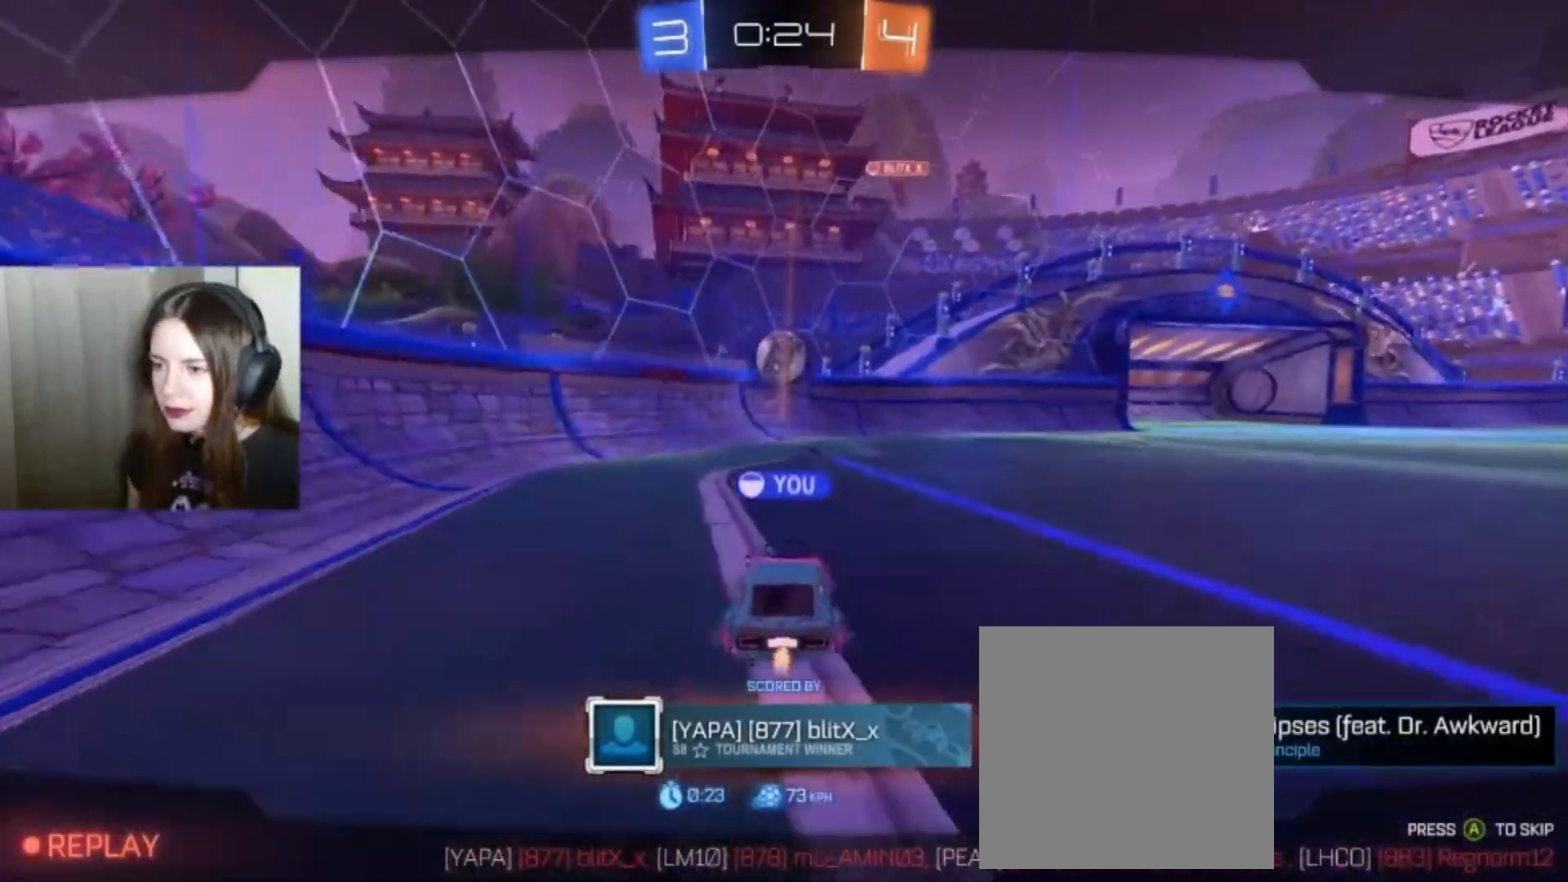
Gameplay with a controller (Xbox layout); each line is a JSON object with the inputs held at the frame after it. "events" lists button and stick changes between this image and that frame as [ms after this image, input, new state], when the widget could be followed in between.
{"buttons": [], "left_stick": "center", "right_stick": "center", "events": []}
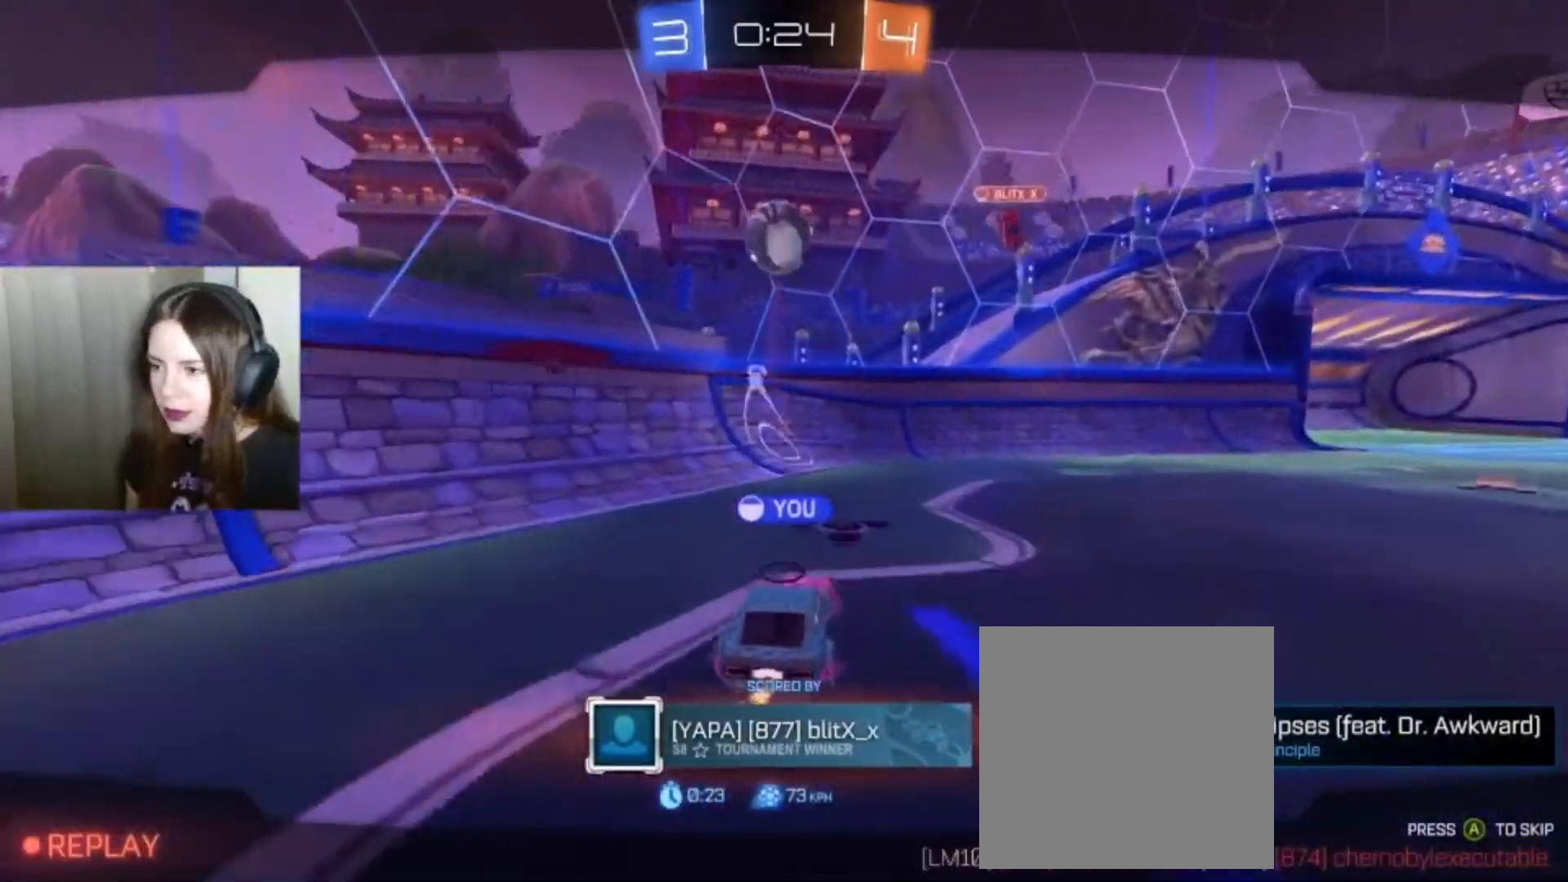
{"buttons": [], "left_stick": "center", "right_stick": "center", "events": []}
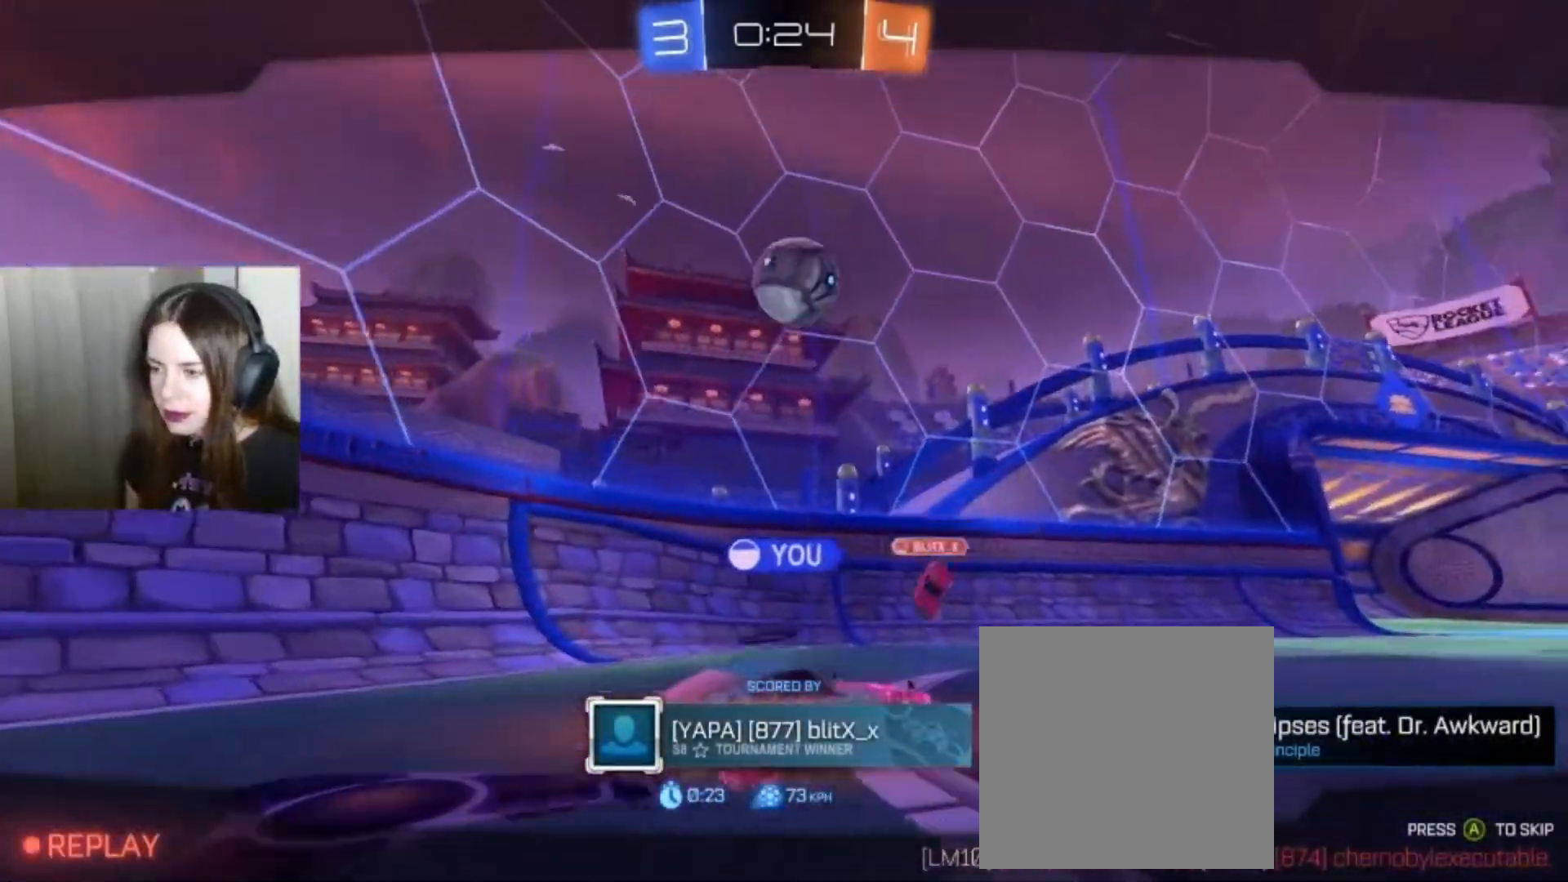
{"buttons": [], "left_stick": "center", "right_stick": "center", "events": []}
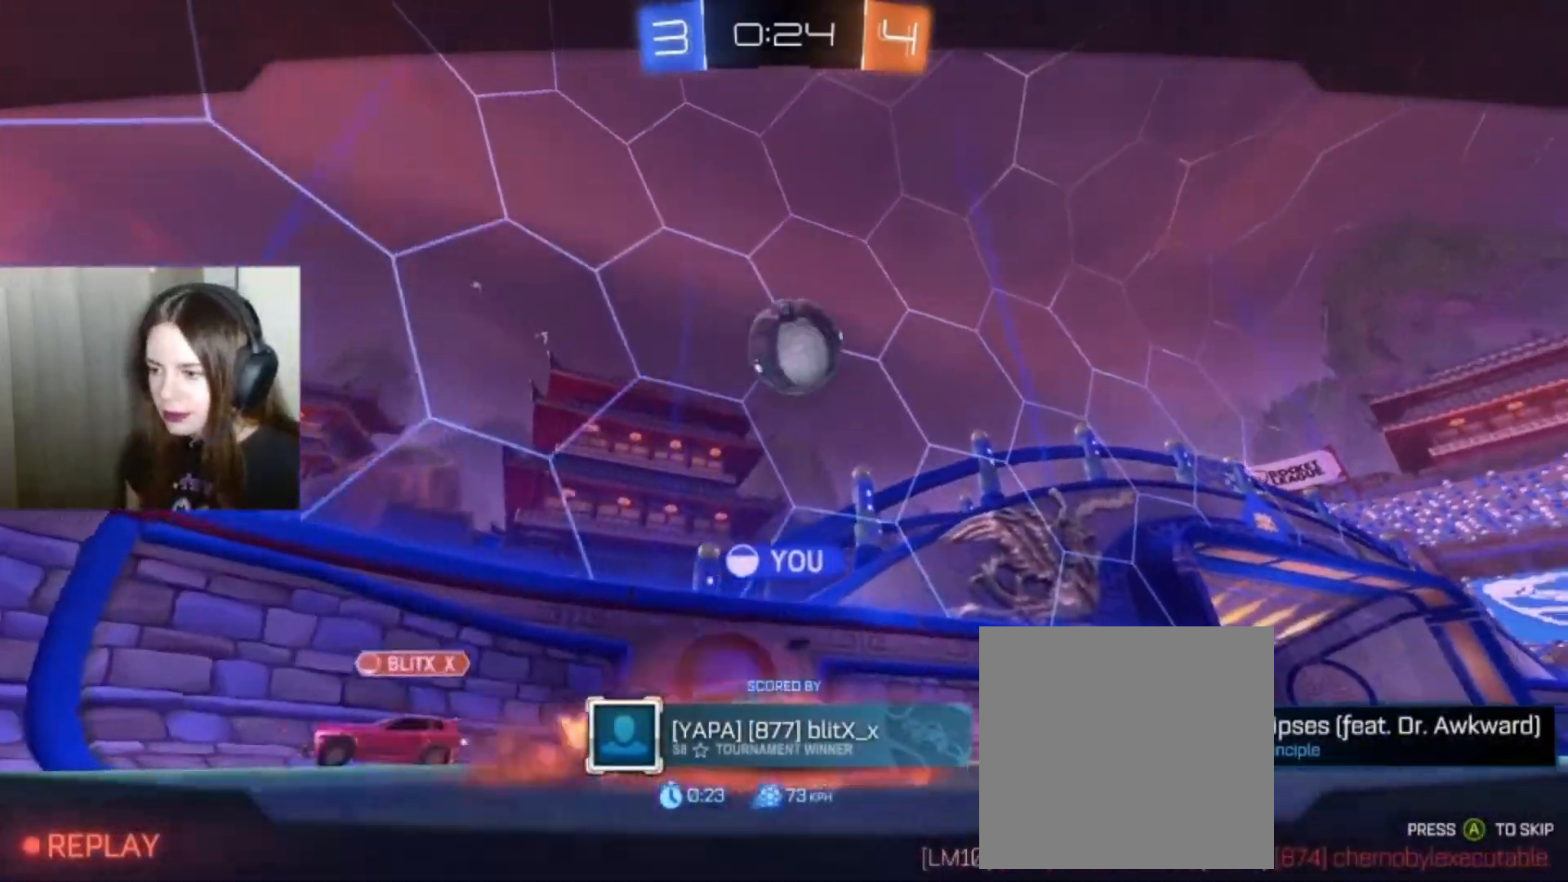
{"buttons": [], "left_stick": "center", "right_stick": "center", "events": []}
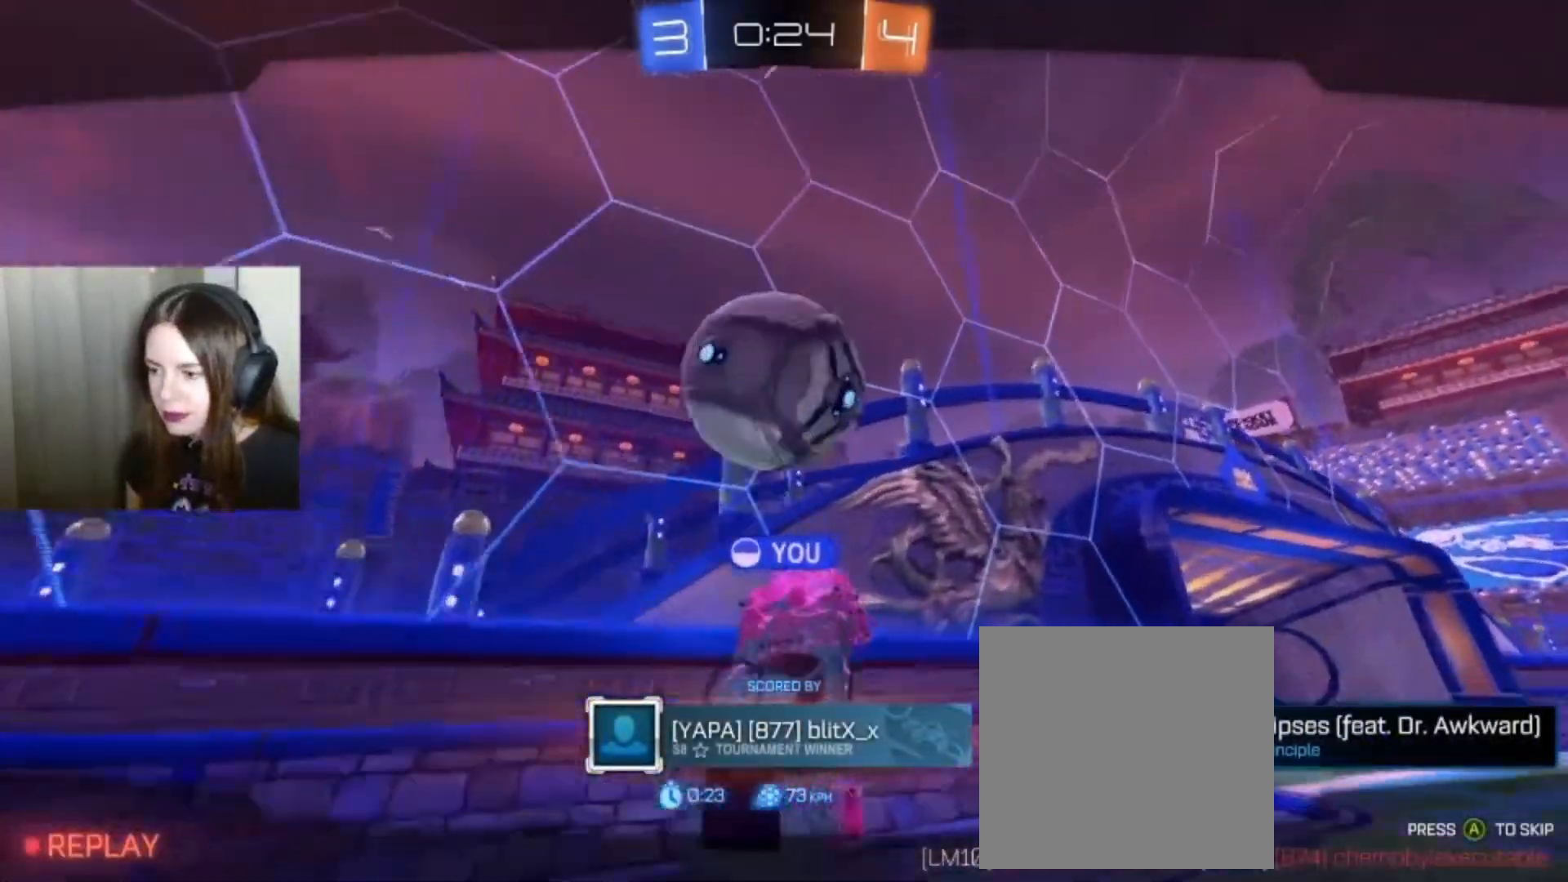
{"buttons": [], "left_stick": "center", "right_stick": "center", "events": [[33, "A", "down"], [167, "A", "up"]]}
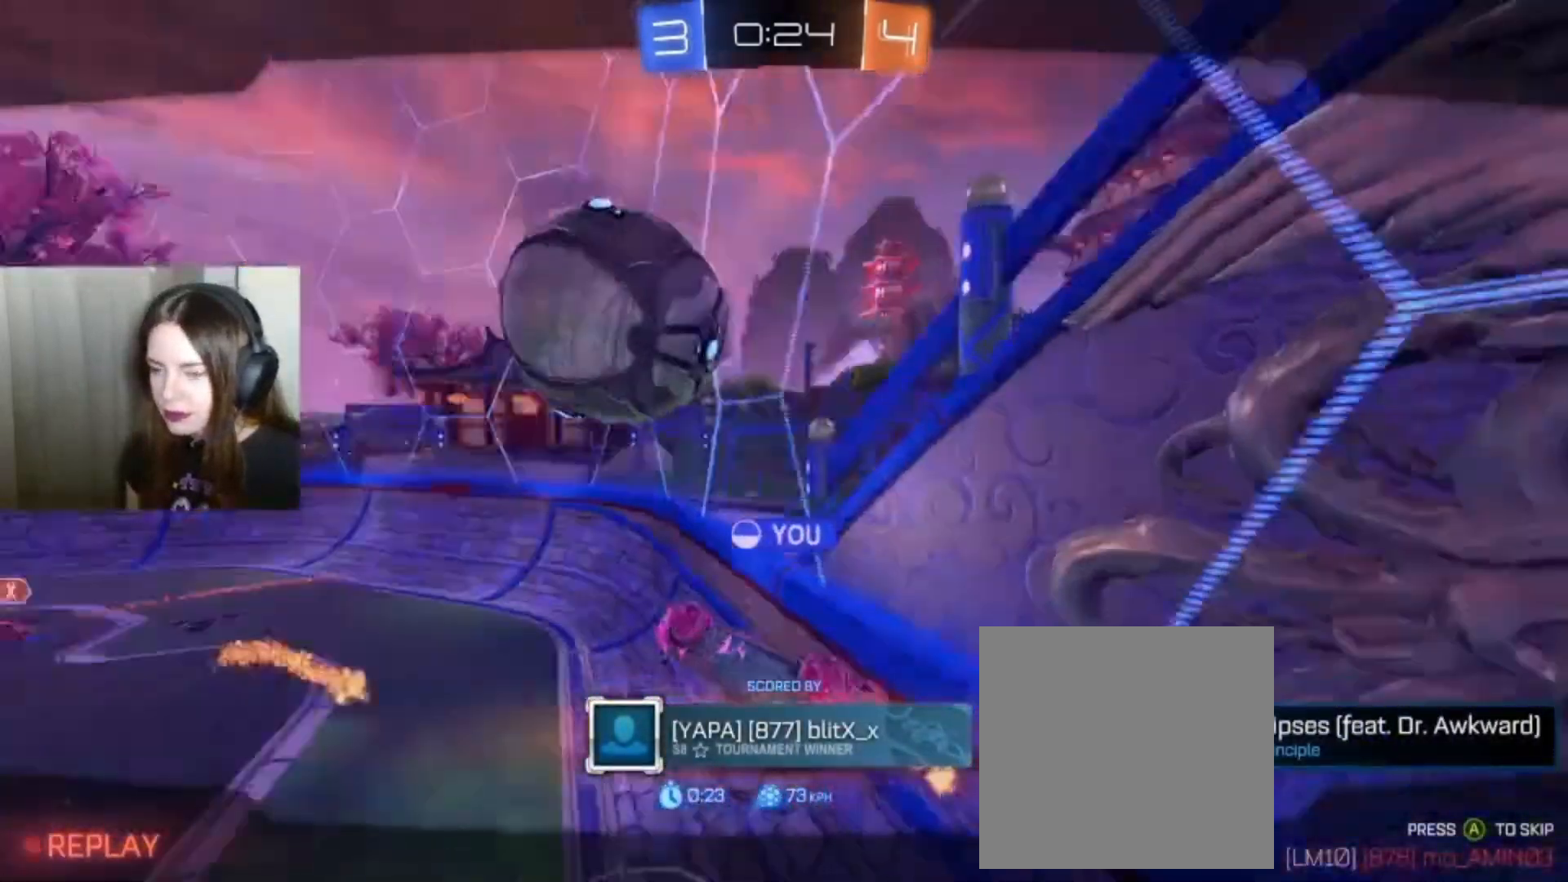
{"buttons": [], "left_stick": "center", "right_stick": "center", "events": []}
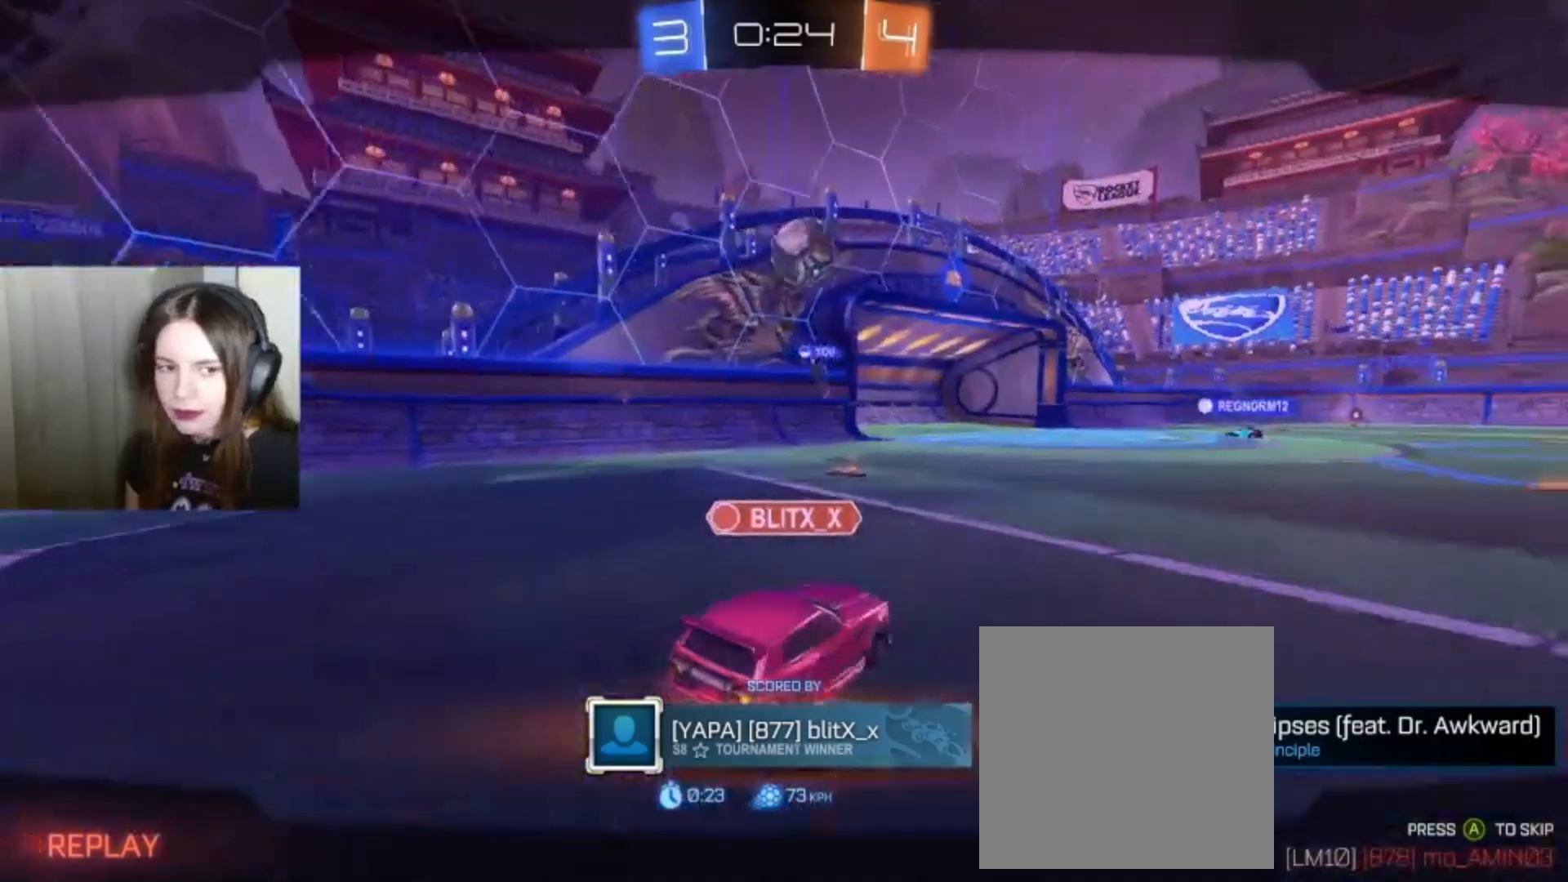
{"buttons": [], "left_stick": "center", "right_stick": "center", "events": []}
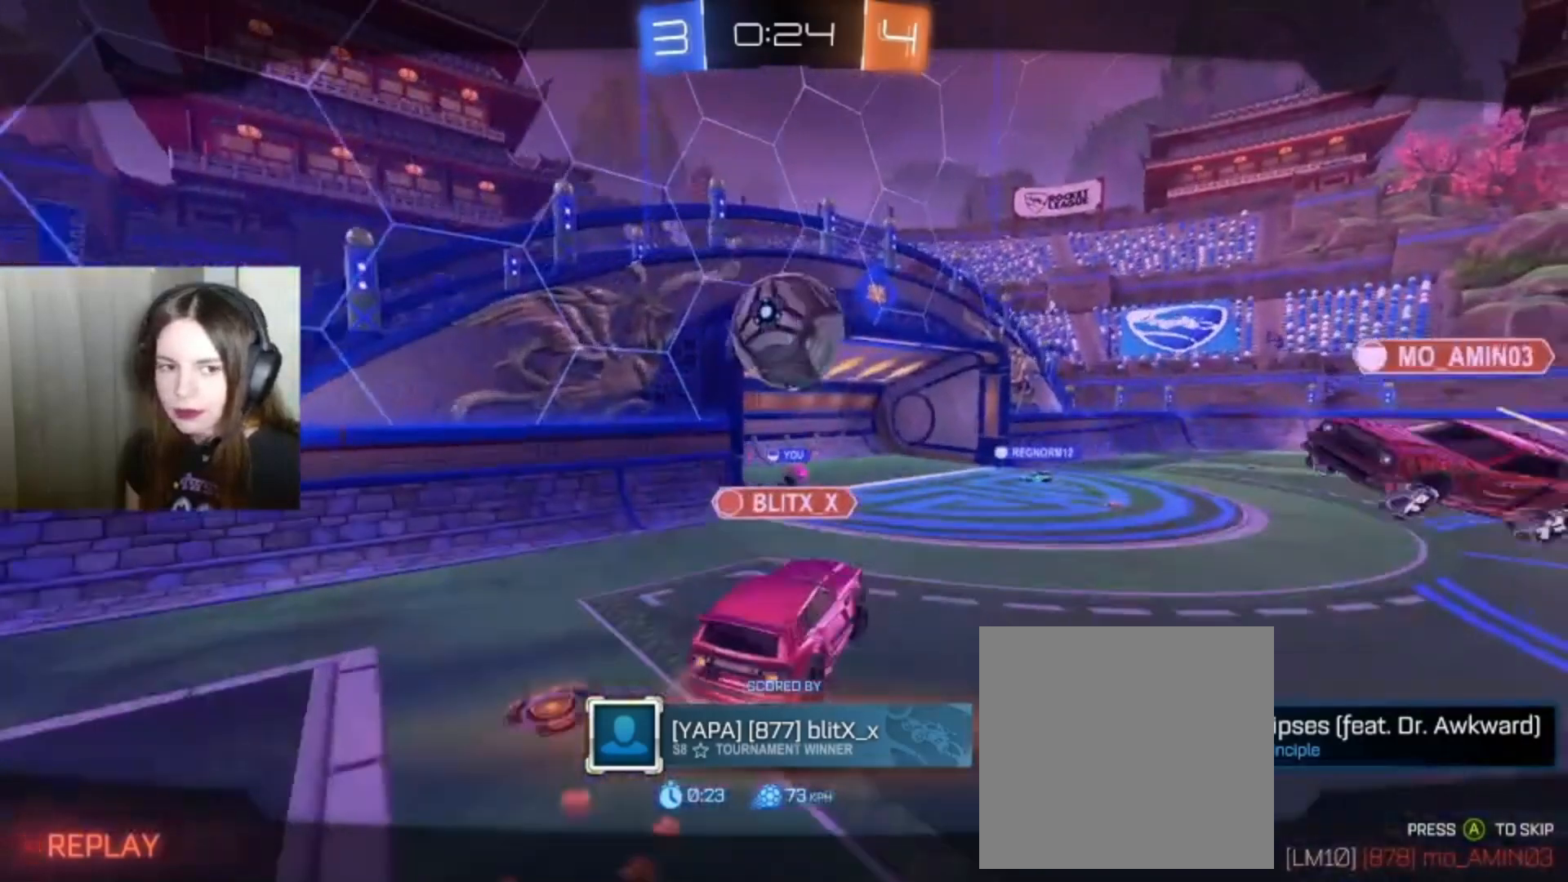
{"buttons": [], "left_stick": "center", "right_stick": "center", "events": []}
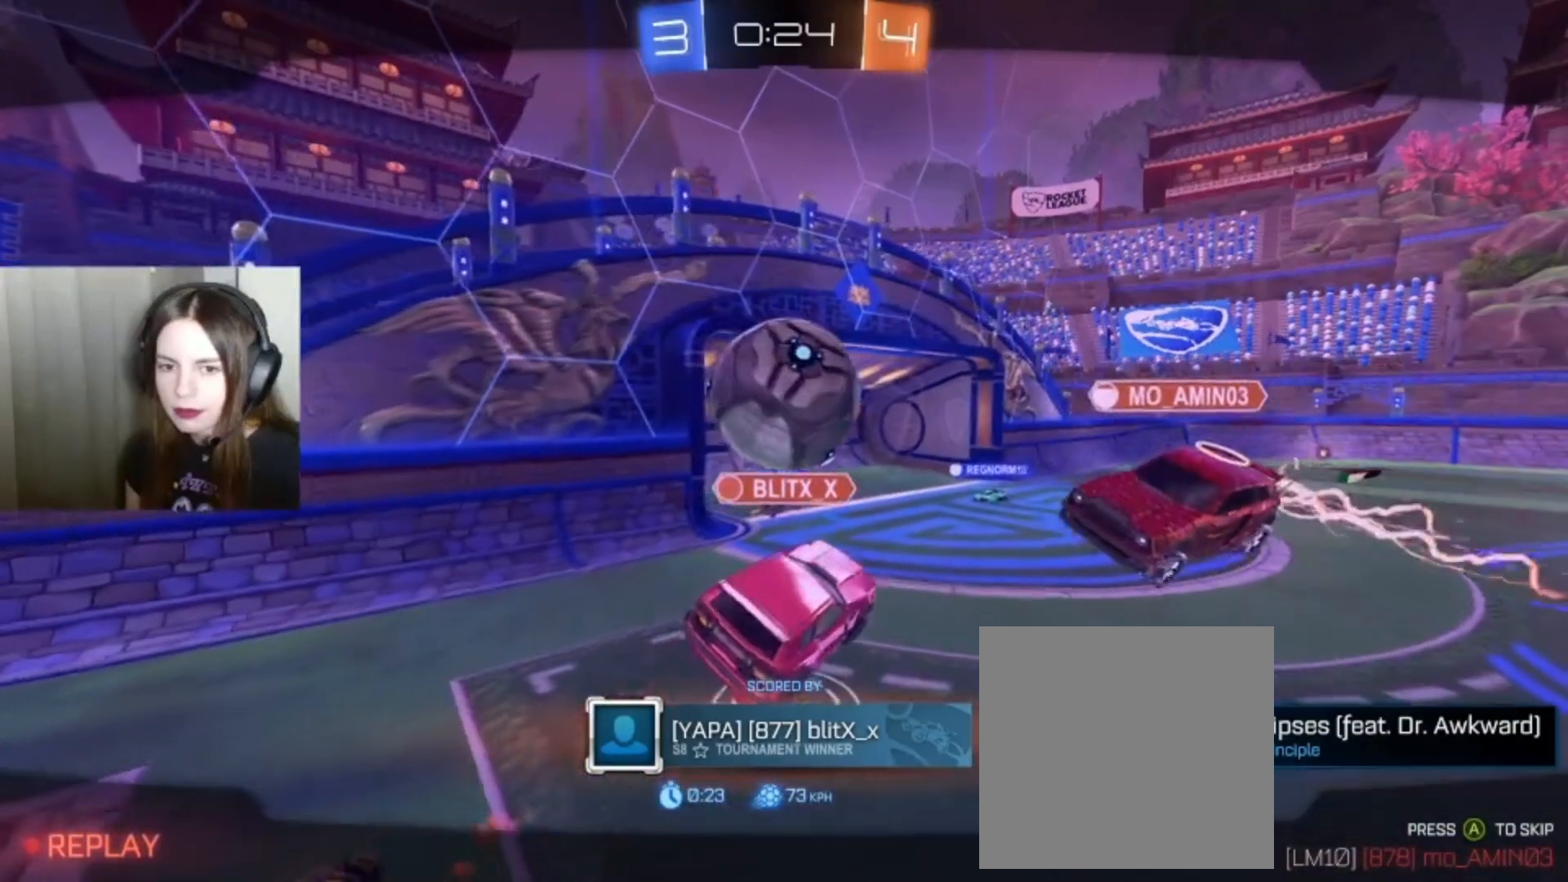
{"buttons": [], "left_stick": "center", "right_stick": "center", "events": []}
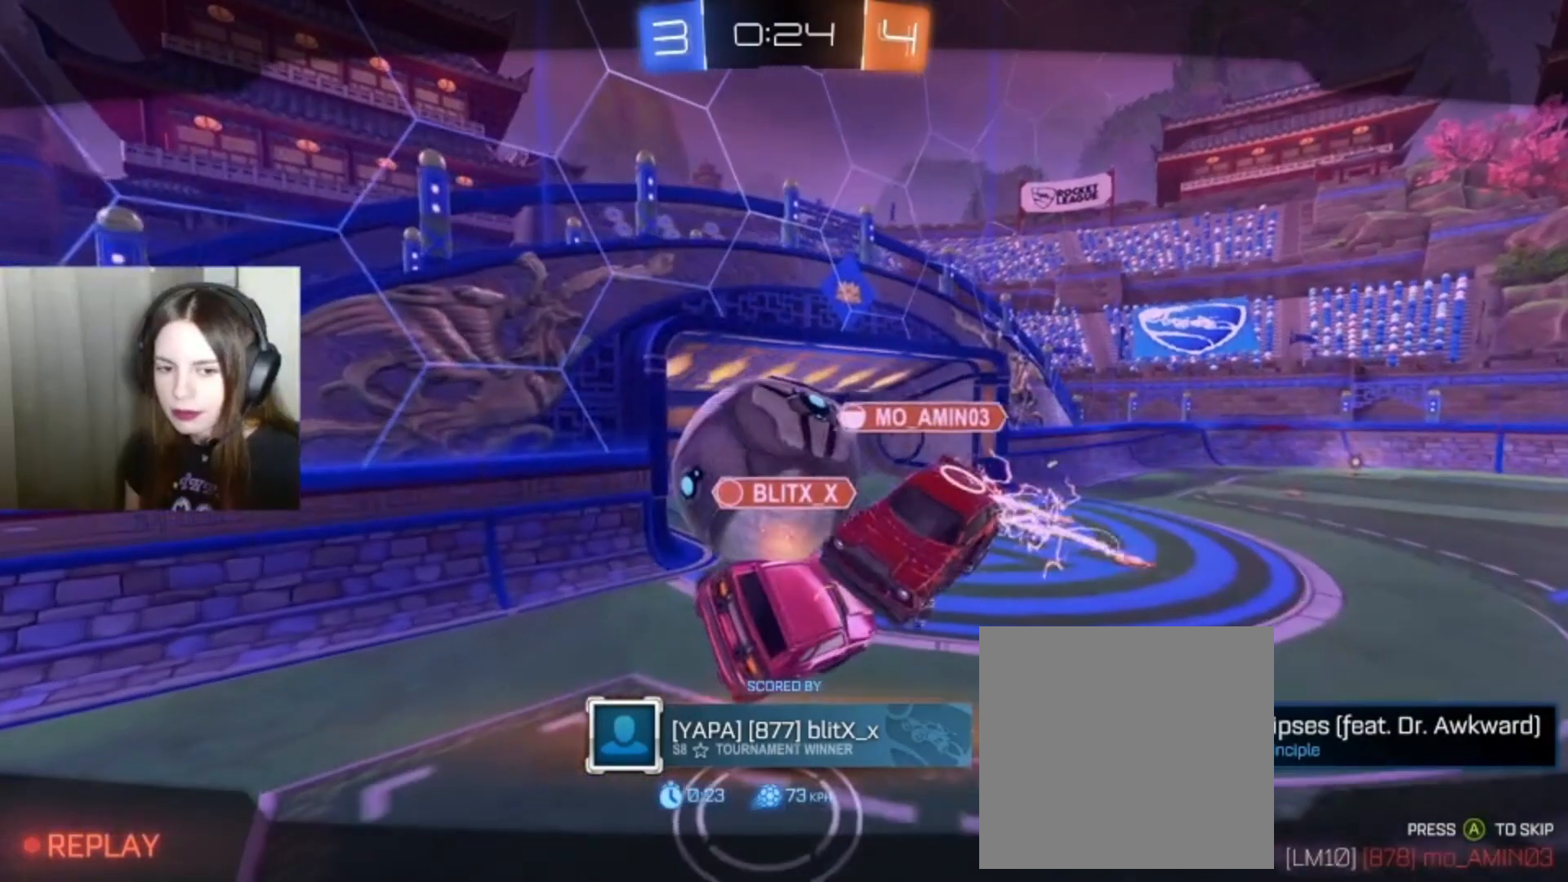
{"buttons": ["SELECT"], "left_stick": "center", "right_stick": "center", "events": [[300, "SELECT", "down"]]}
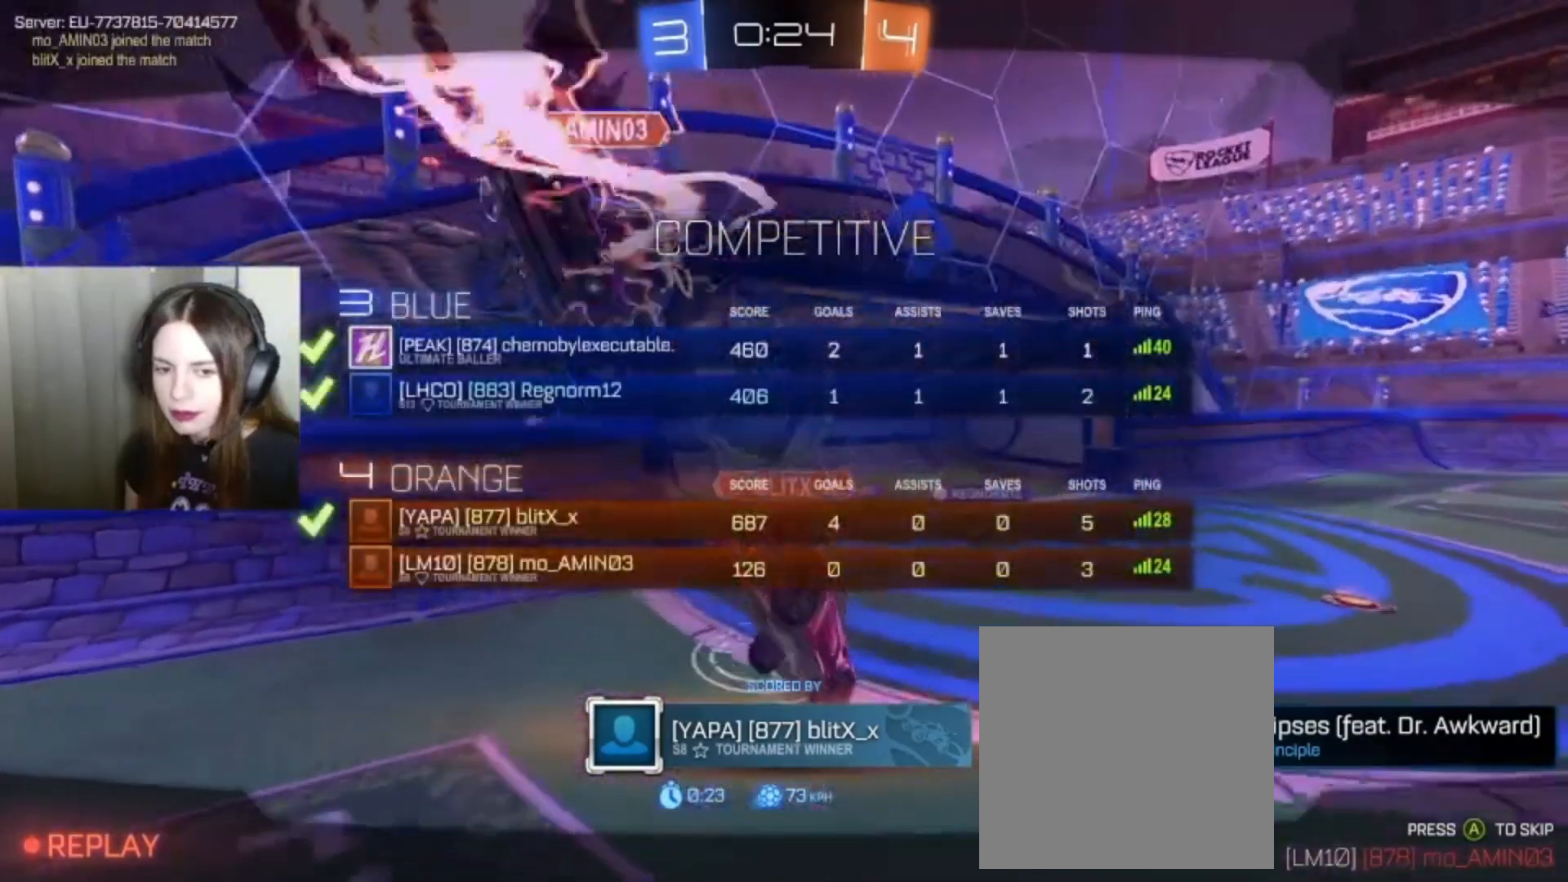
{"buttons": ["SELECT"], "left_stick": "center", "right_stick": "center", "events": []}
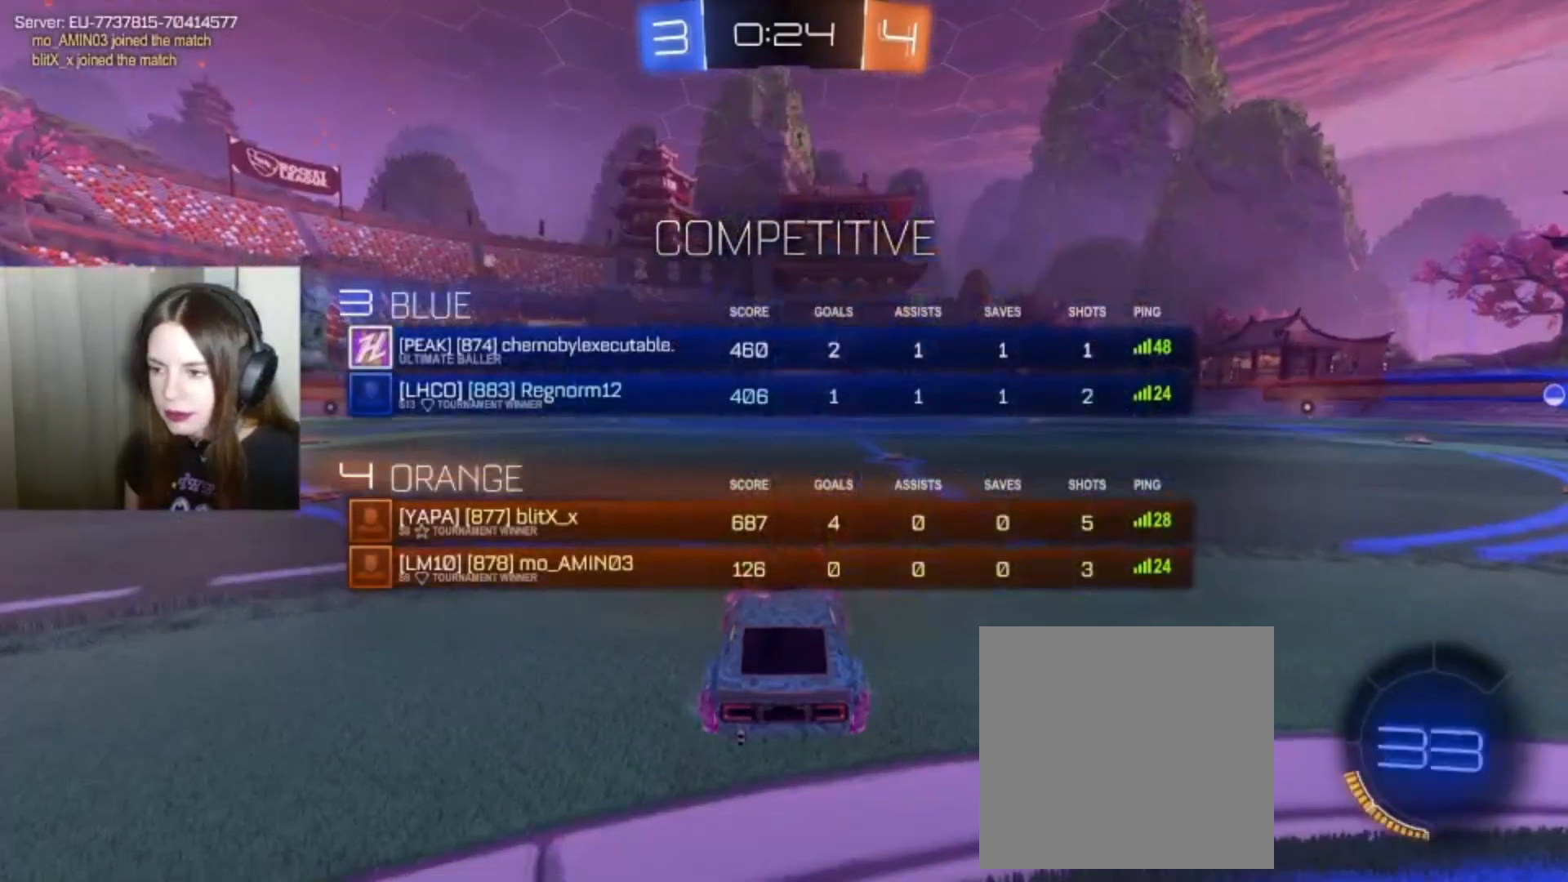
{"buttons": [], "left_stick": "center", "right_stick": "center", "events": [[167, "SELECT", "up"]]}
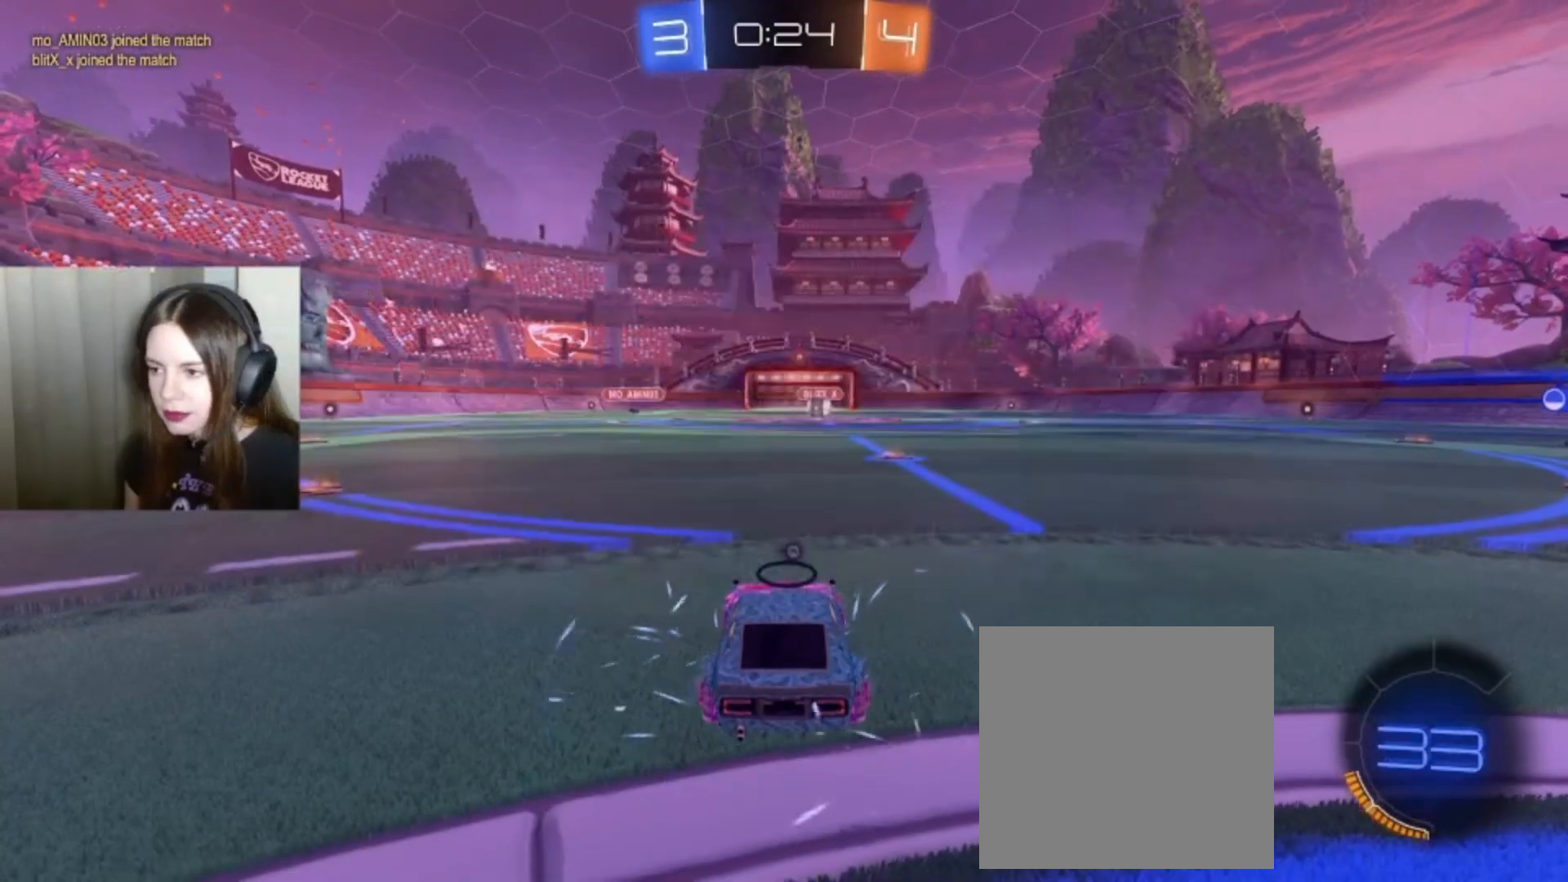
{"buttons": [], "left_stick": "center", "right_stick": "center", "events": []}
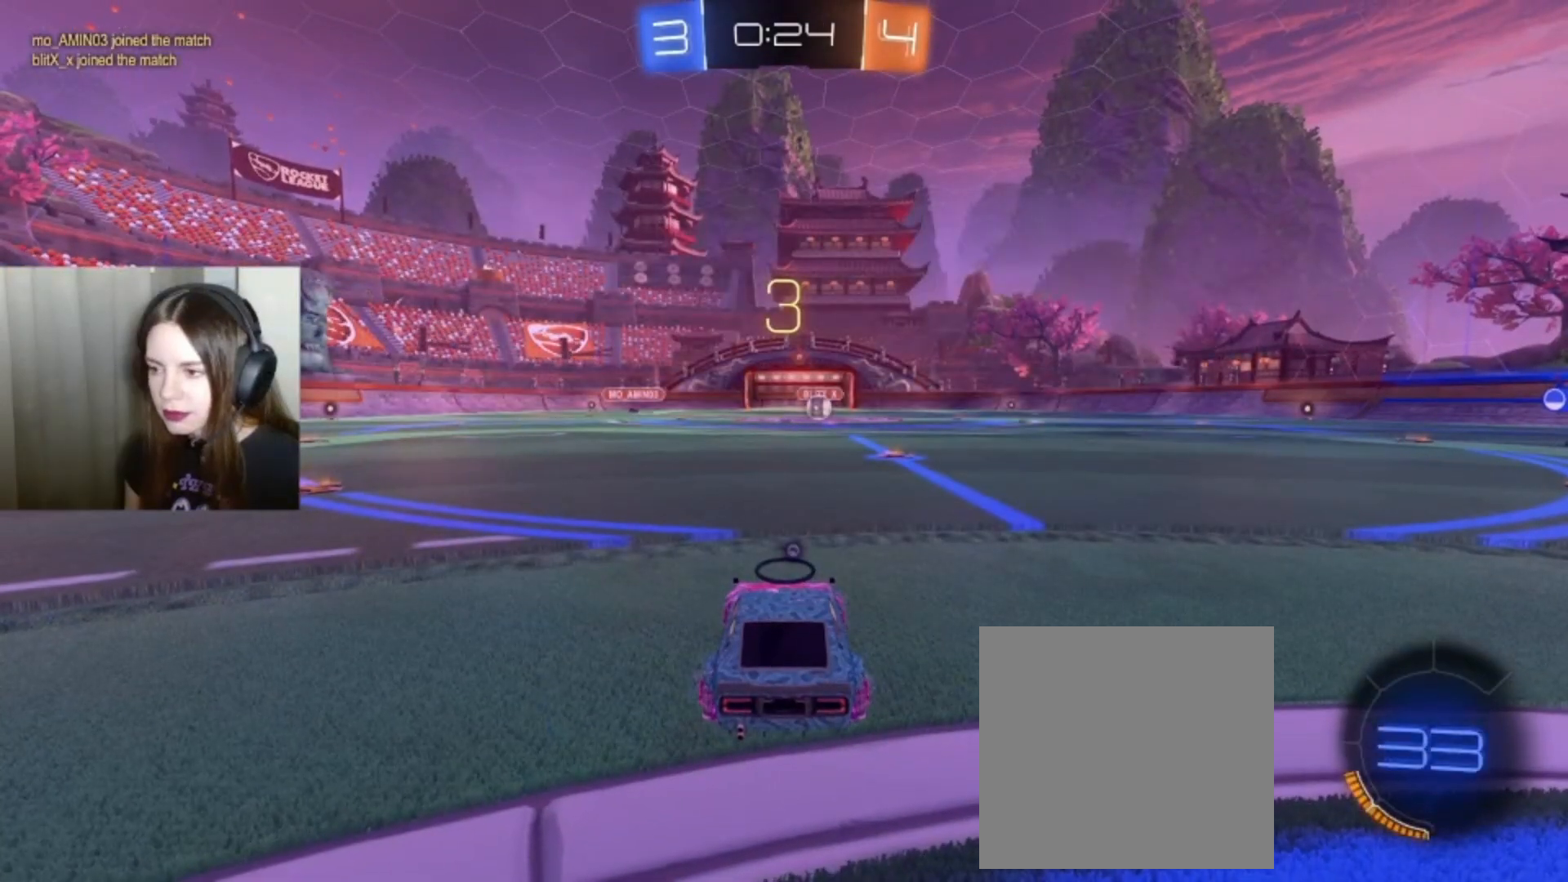
{"buttons": [], "left_stick": "center", "right_stick": "center", "events": []}
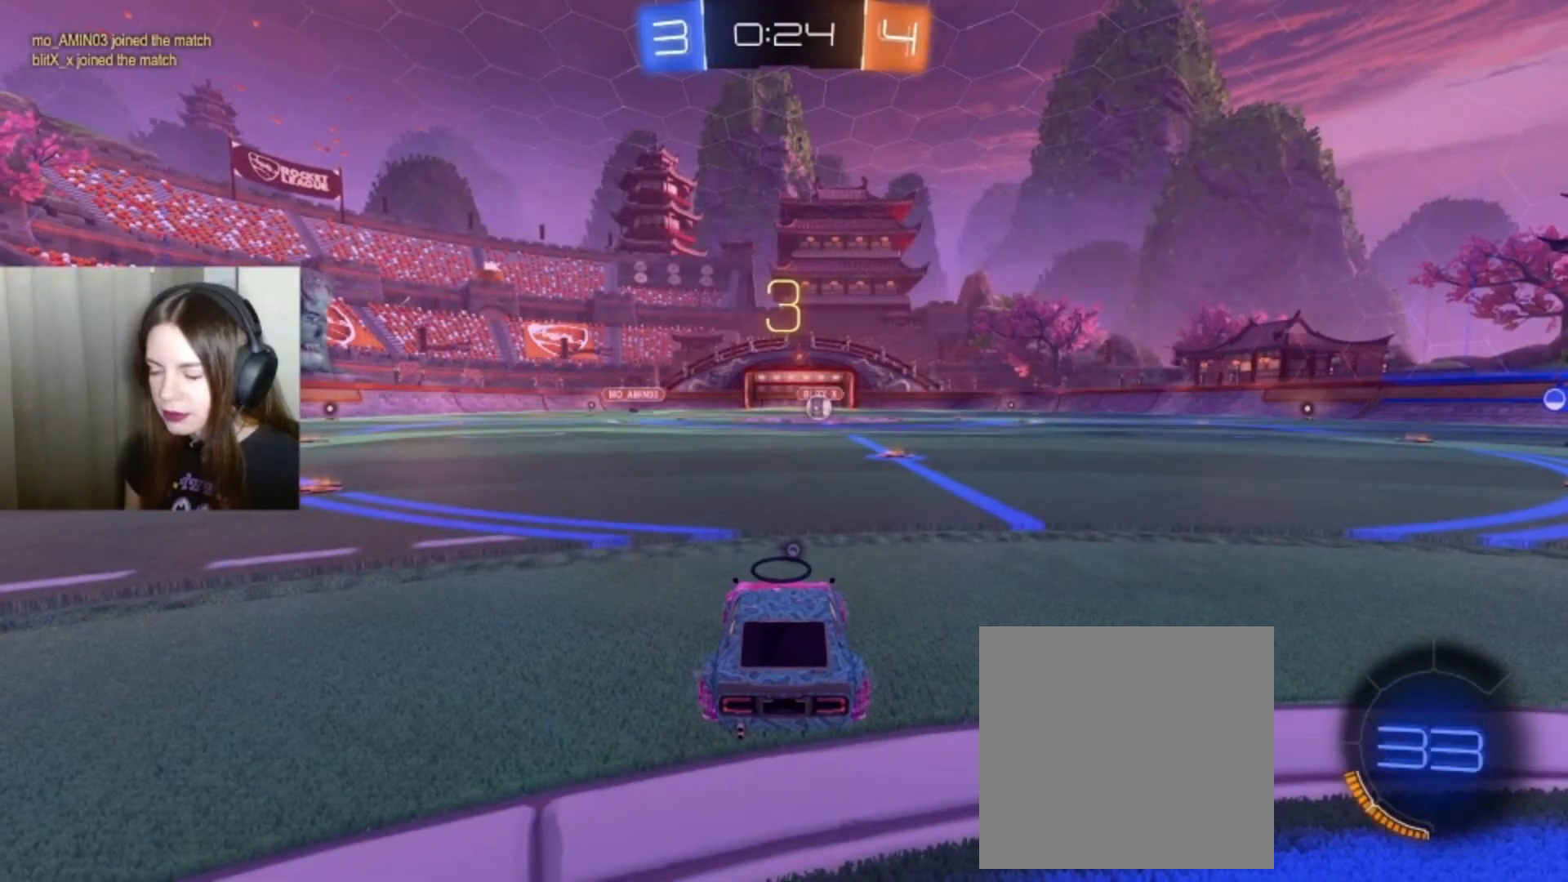
{"buttons": [], "left_stick": "center", "right_stick": "center", "events": []}
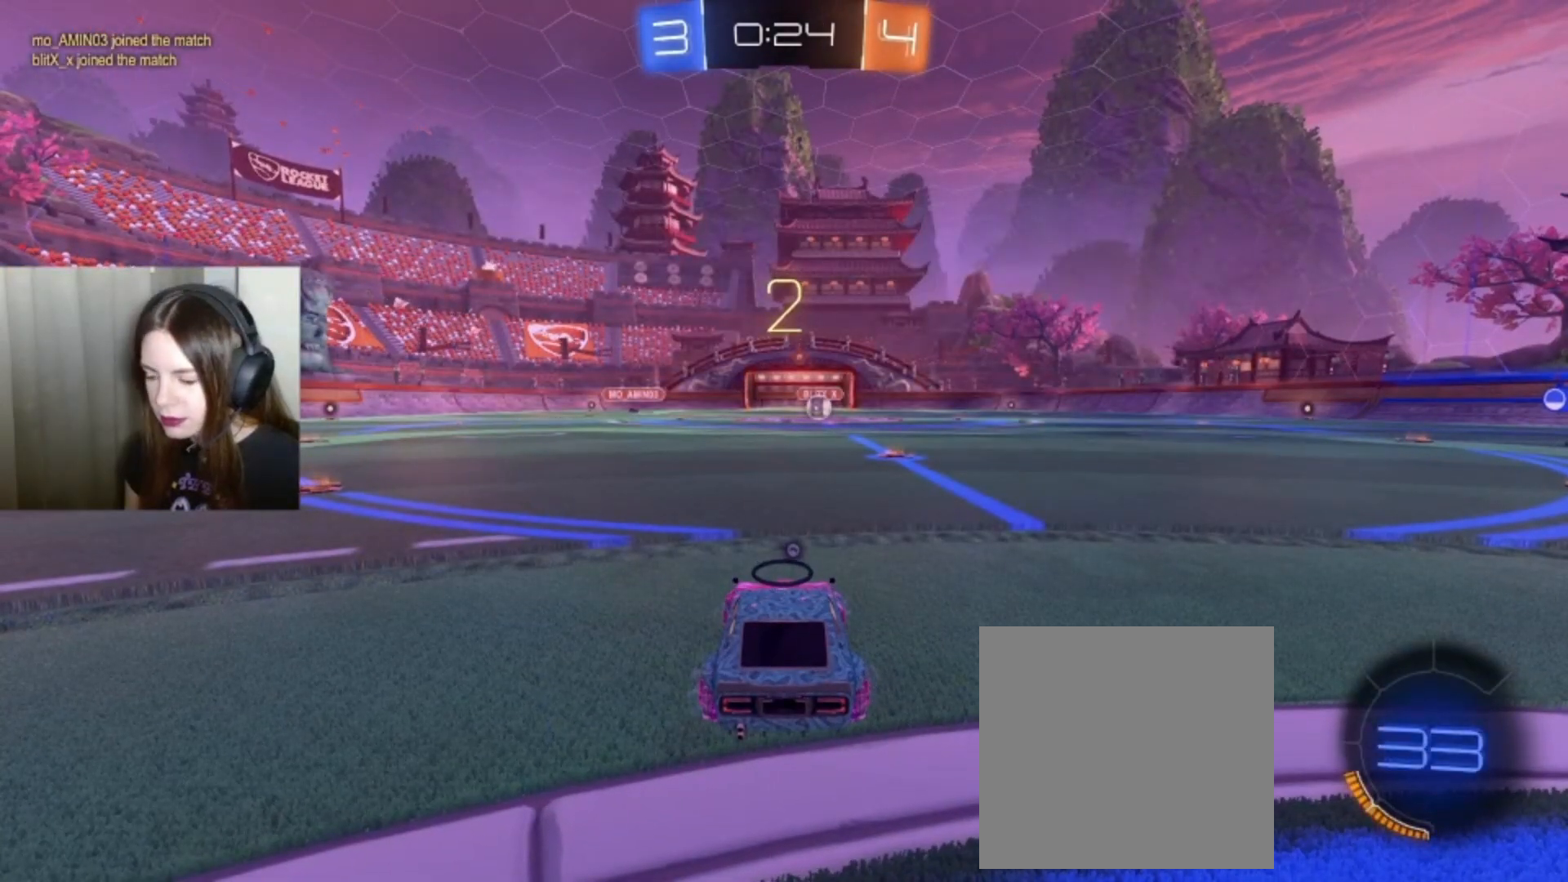
{"buttons": [], "left_stick": "center", "right_stick": "center", "events": []}
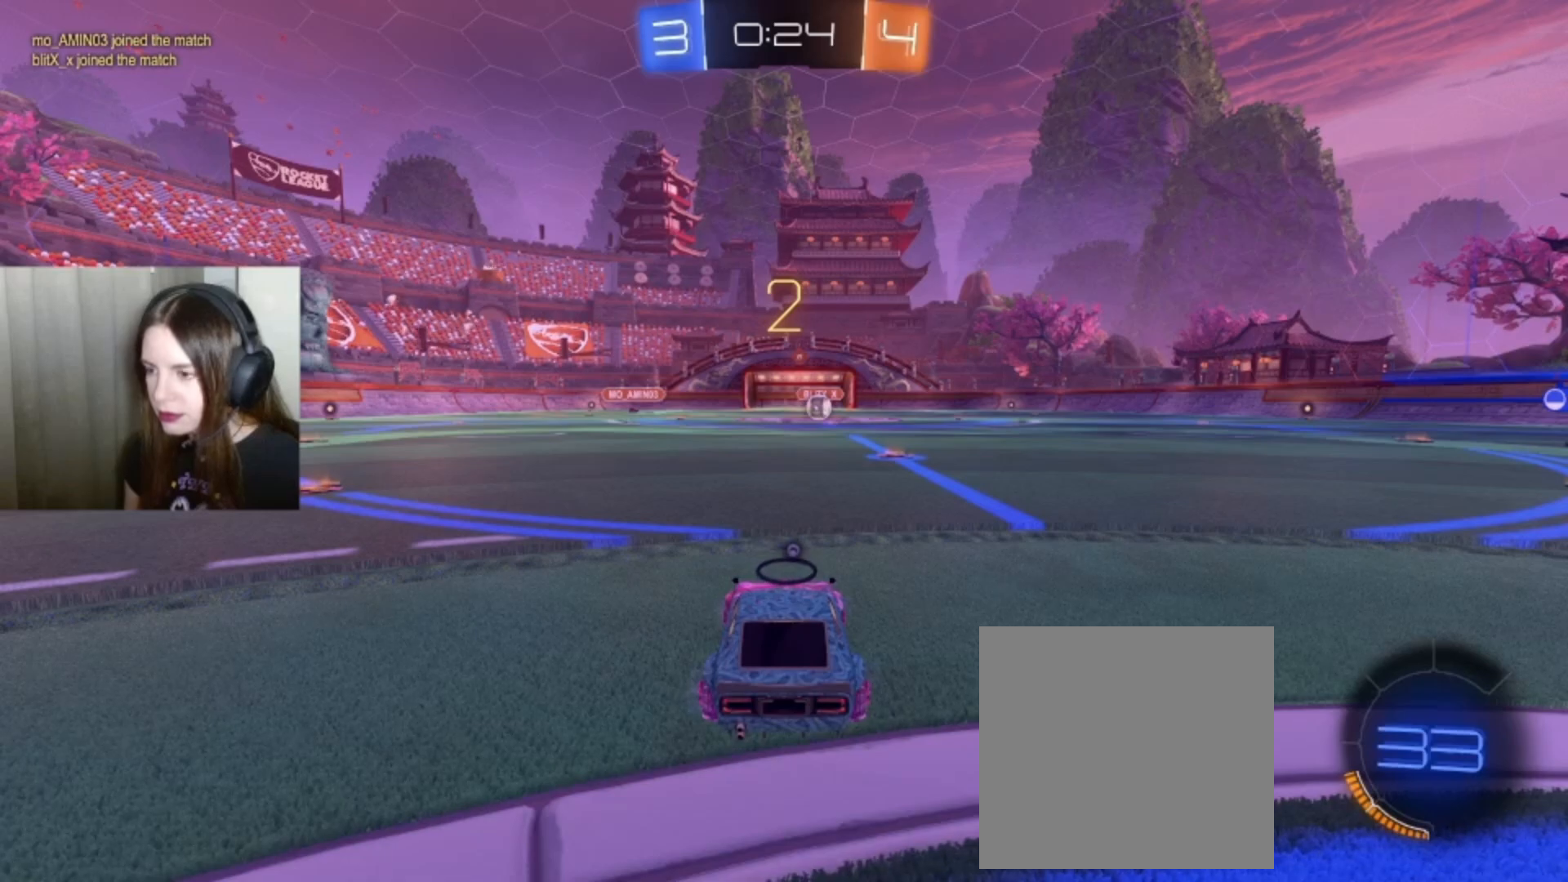
{"buttons": ["B", "R2"], "left_stick": "center", "right_stick": "center", "events": [[300, "R2", "down"], [367, "B", "down"]]}
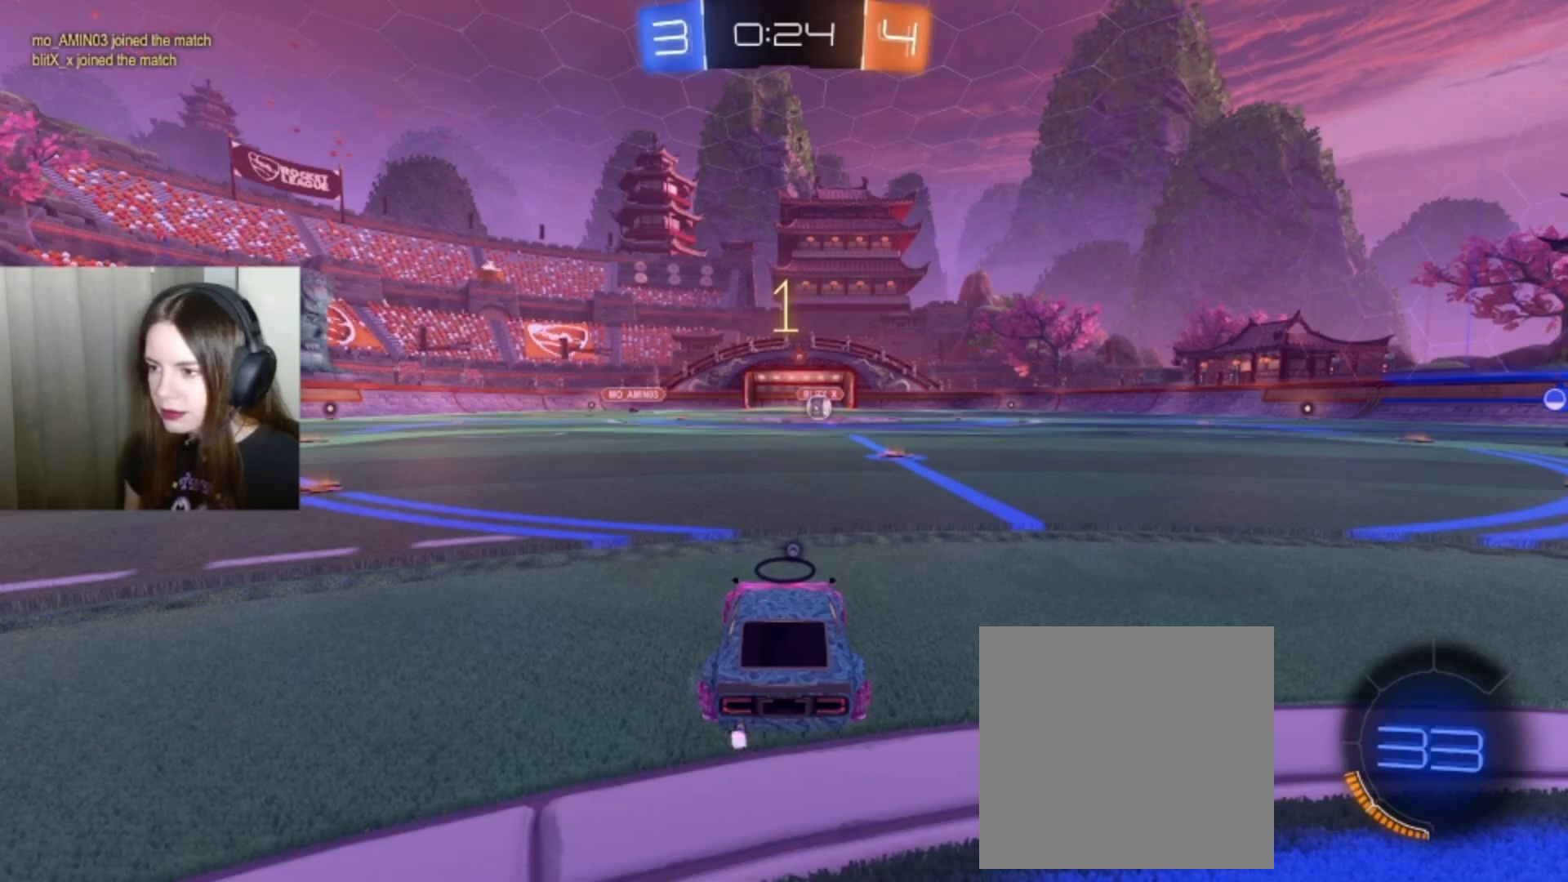
{"buttons": ["B", "R2"], "left_stick": "left", "right_stick": "center", "events": [[167, "left_stick", "left"]]}
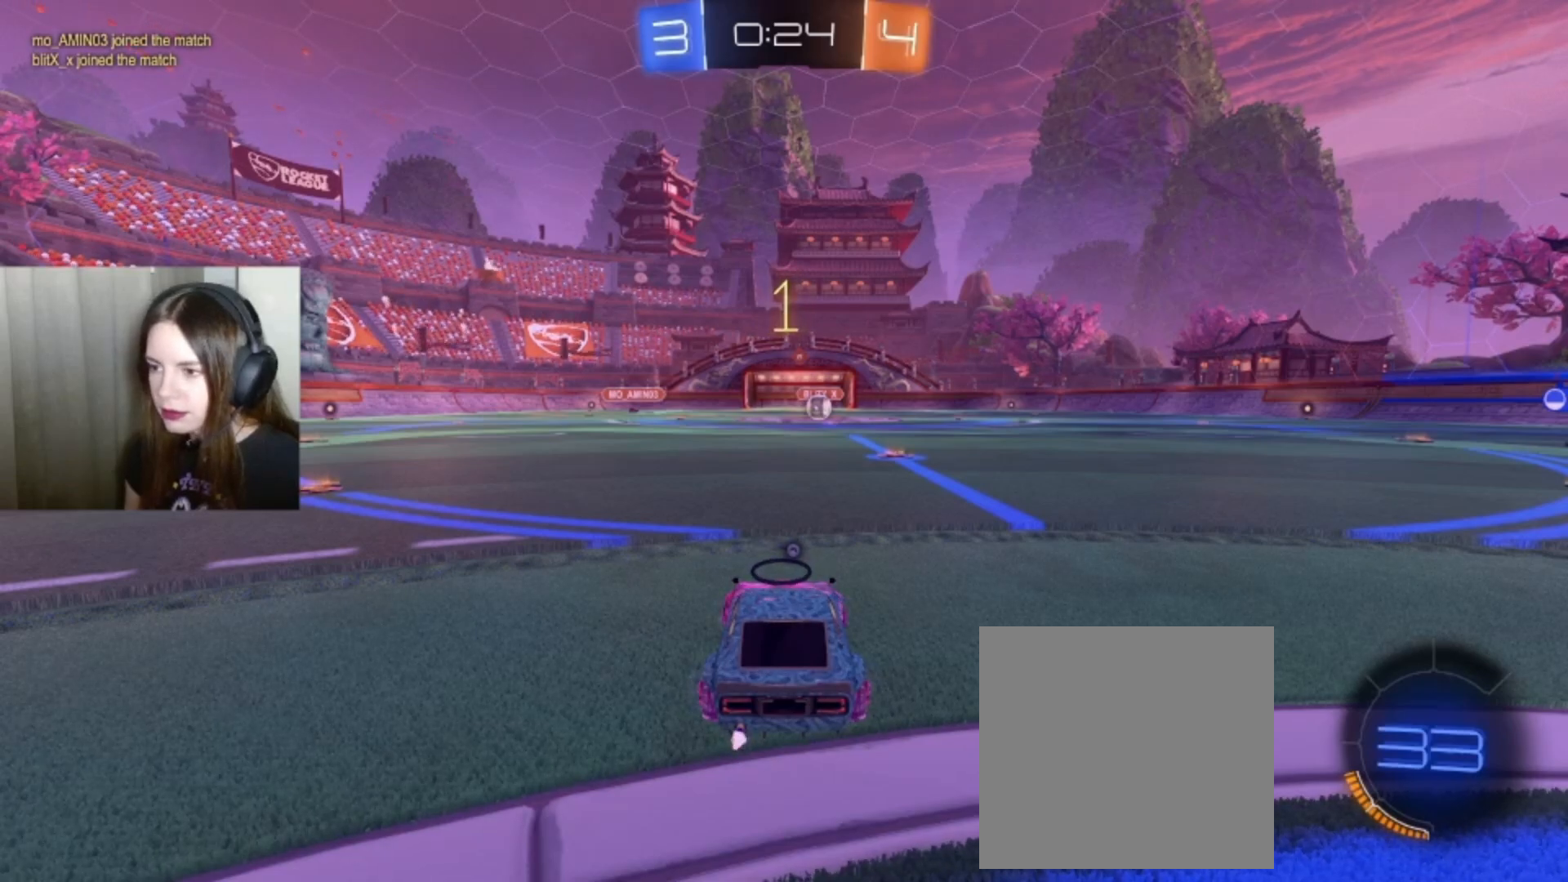
{"buttons": ["B", "R2"], "left_stick": "center", "right_stick": "center", "events": [[500, "left_stick", "center"]]}
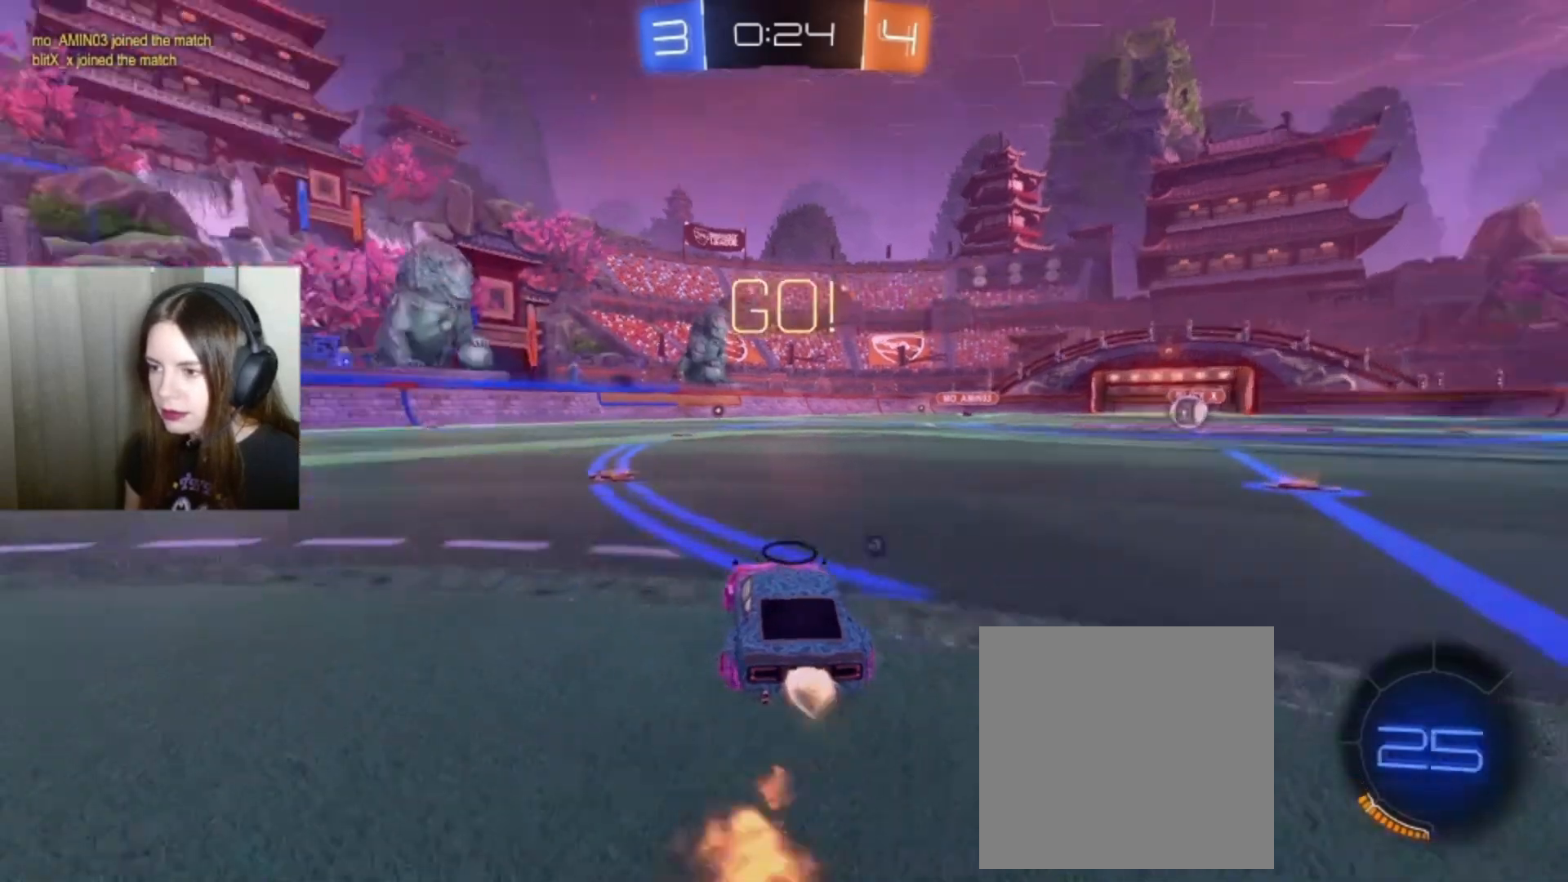
{"buttons": ["B", "R2"], "left_stick": "left", "right_stick": "center", "events": [[67, "Y", "down"], [167, "Y", "up"], [233, "left_stick", "left"], [333, "Y", "down"], [433, "Y", "up"]]}
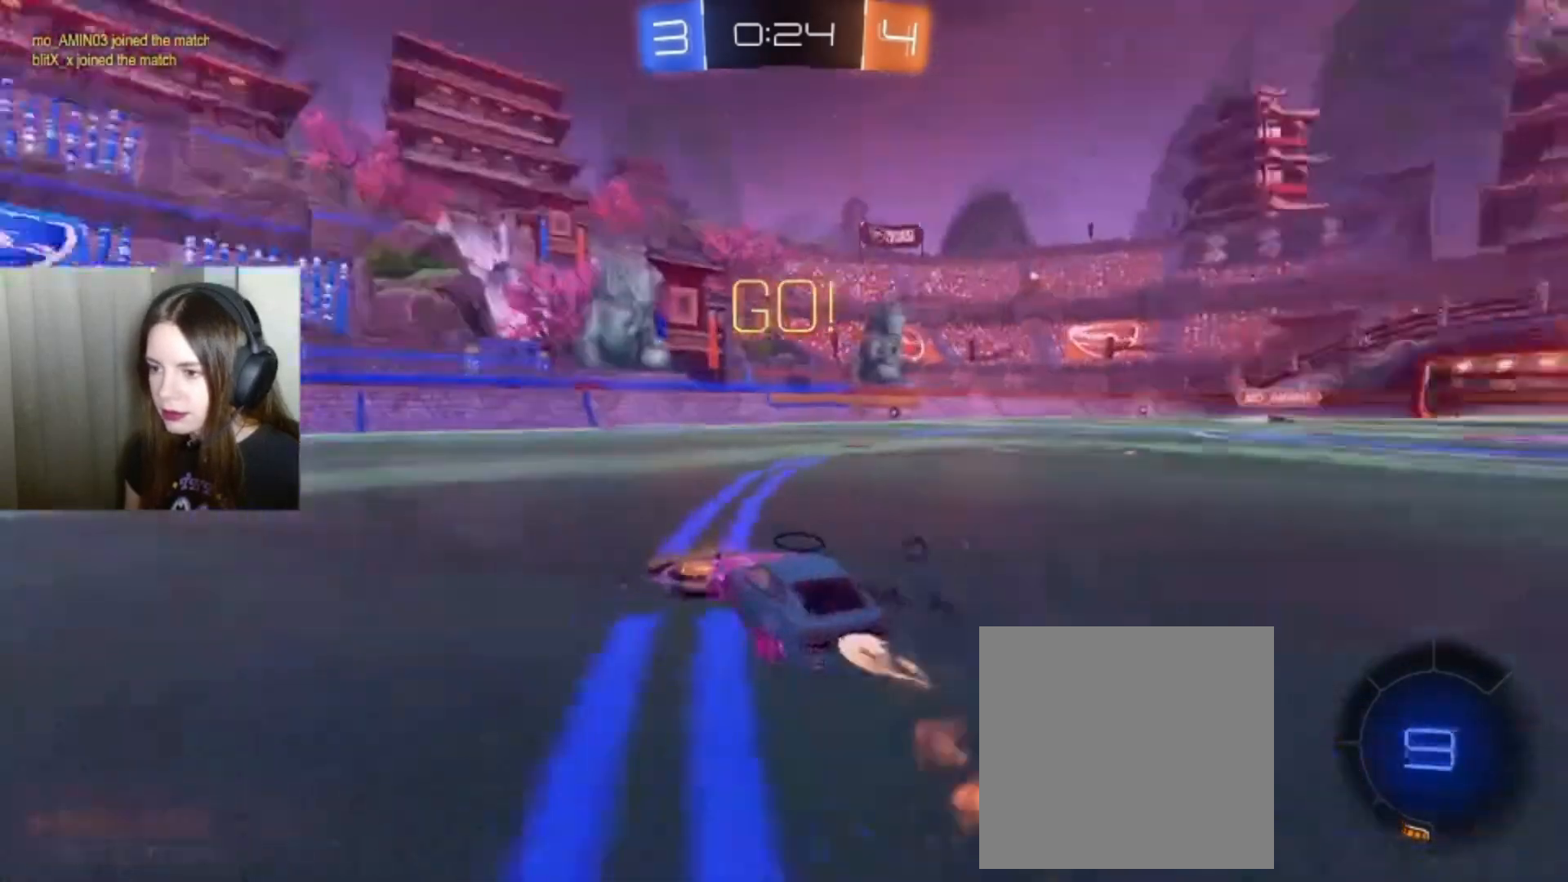
{"buttons": ["B", "R2"], "left_stick": "center", "right_stick": "center", "events": [[33, "left_stick", "center"], [200, "left_stick", "left"], [367, "left_stick", "center"]]}
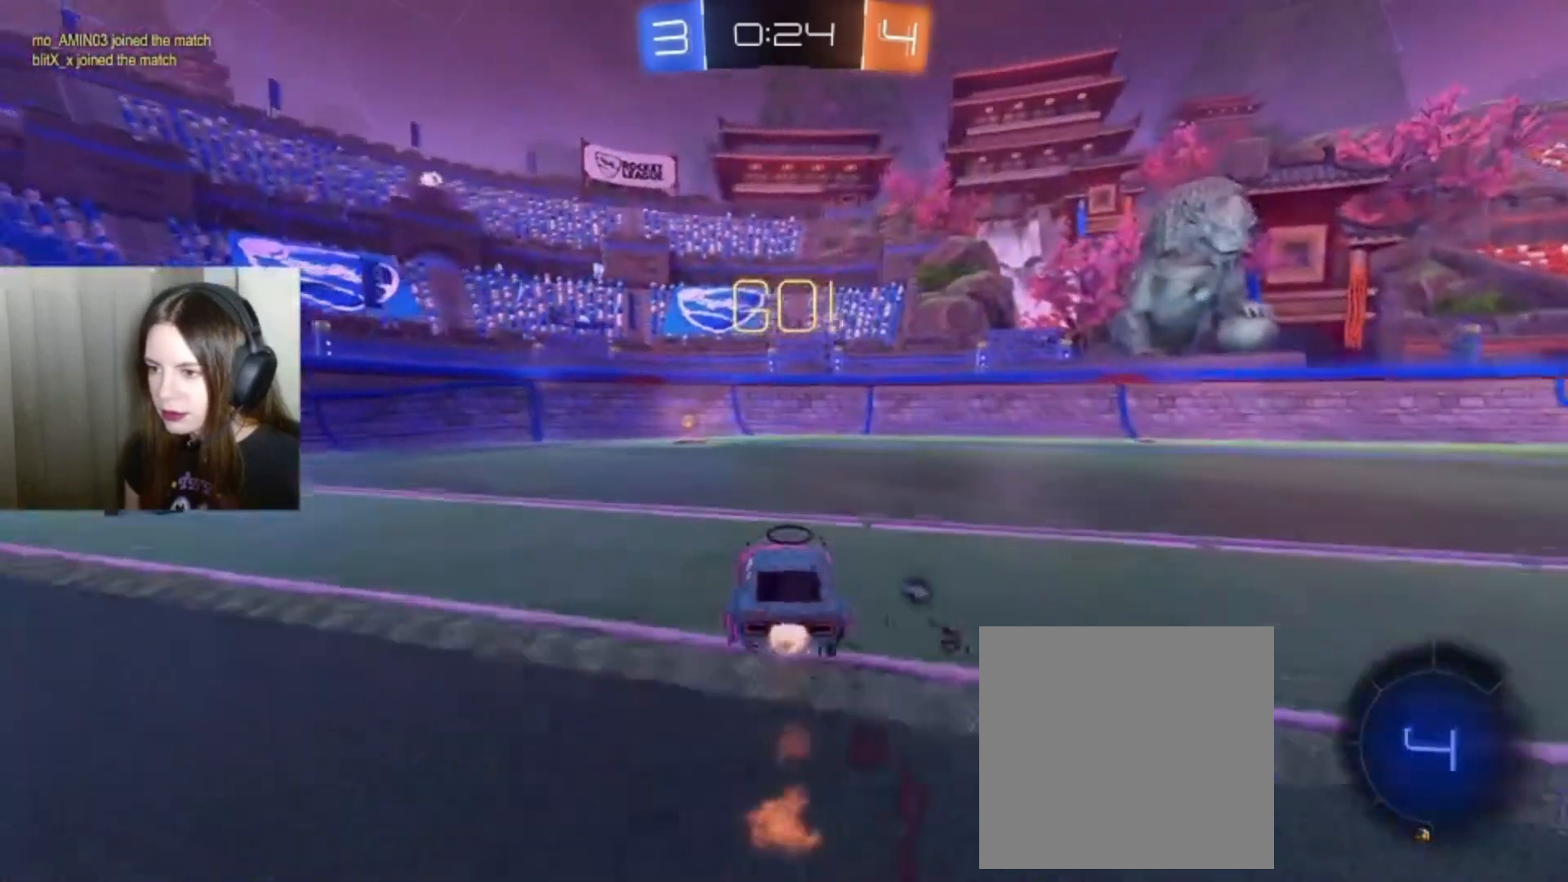
{"buttons": ["R2"], "left_stick": "center", "right_stick": "center", "events": [[67, "left_stick", "left"], [200, "left_stick", "center"], [233, "Y", "down"], [367, "Y", "up"], [400, "B", "up"]]}
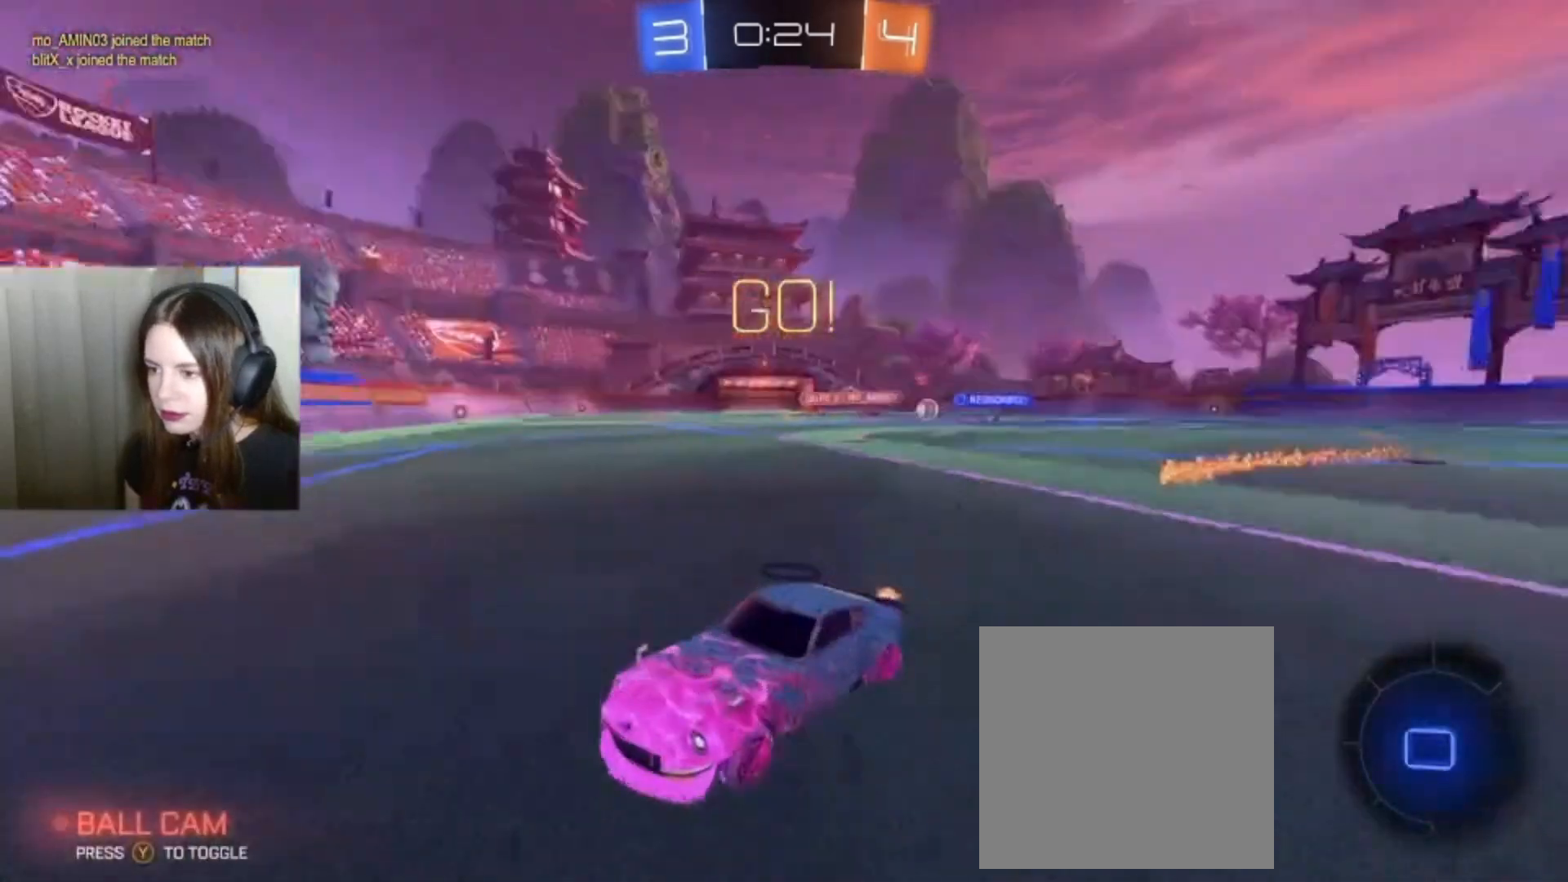
{"buttons": ["R2"], "left_stick": "left", "right_stick": "center", "events": [[100, "left_stick", "left"], [133, "X", "down"], [267, "X", "up"]]}
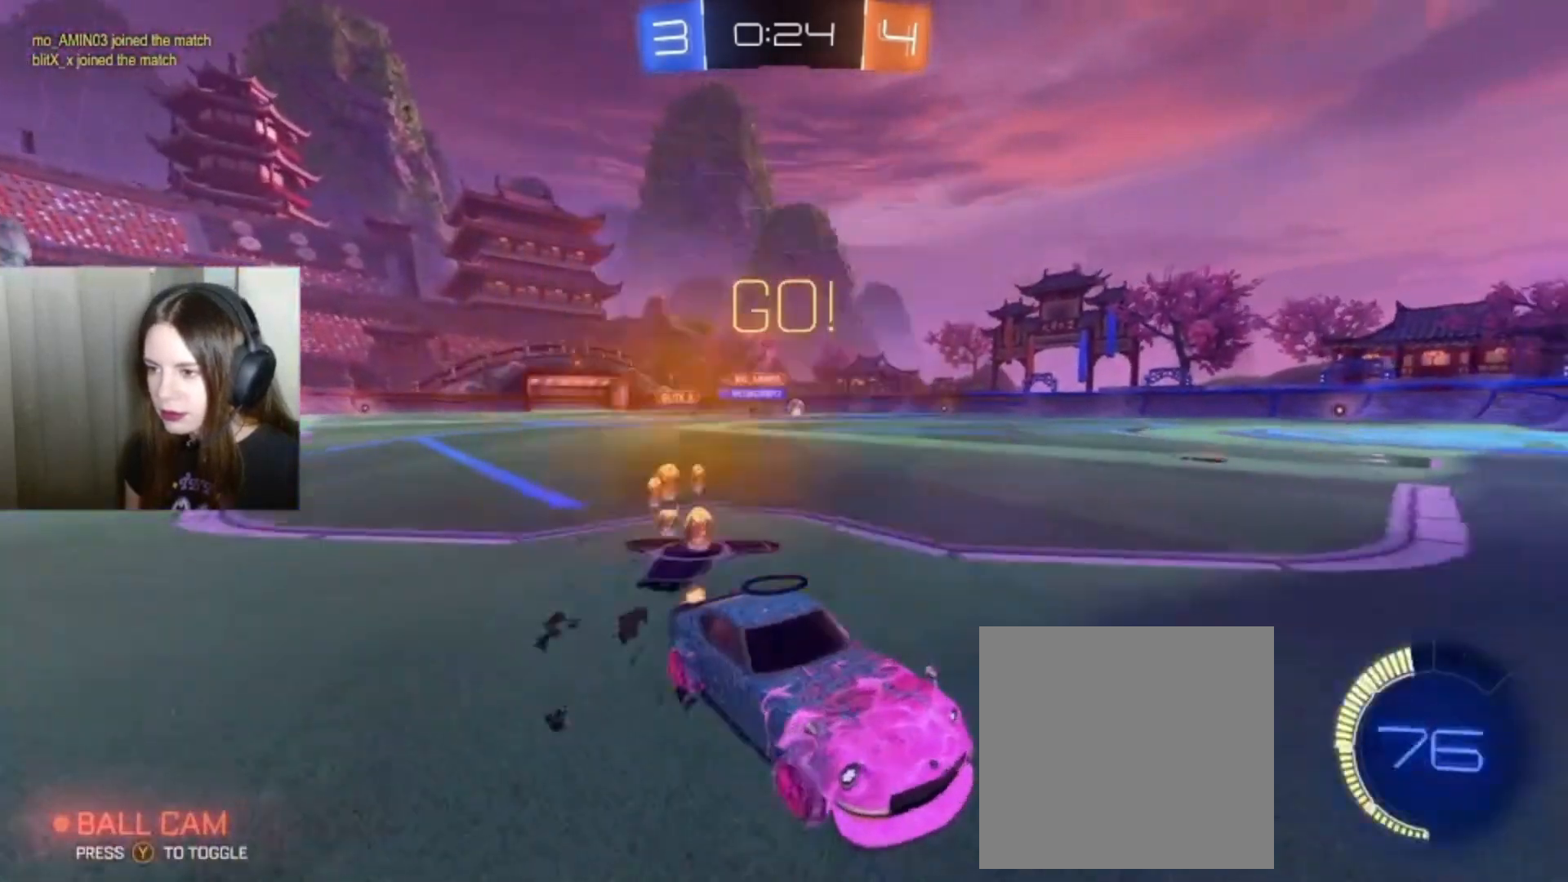
{"buttons": ["B", "R2"], "left_stick": "left", "right_stick": "center", "events": [[33, "R2", "up"], [200, "R2", "down"], [267, "B", "down"]]}
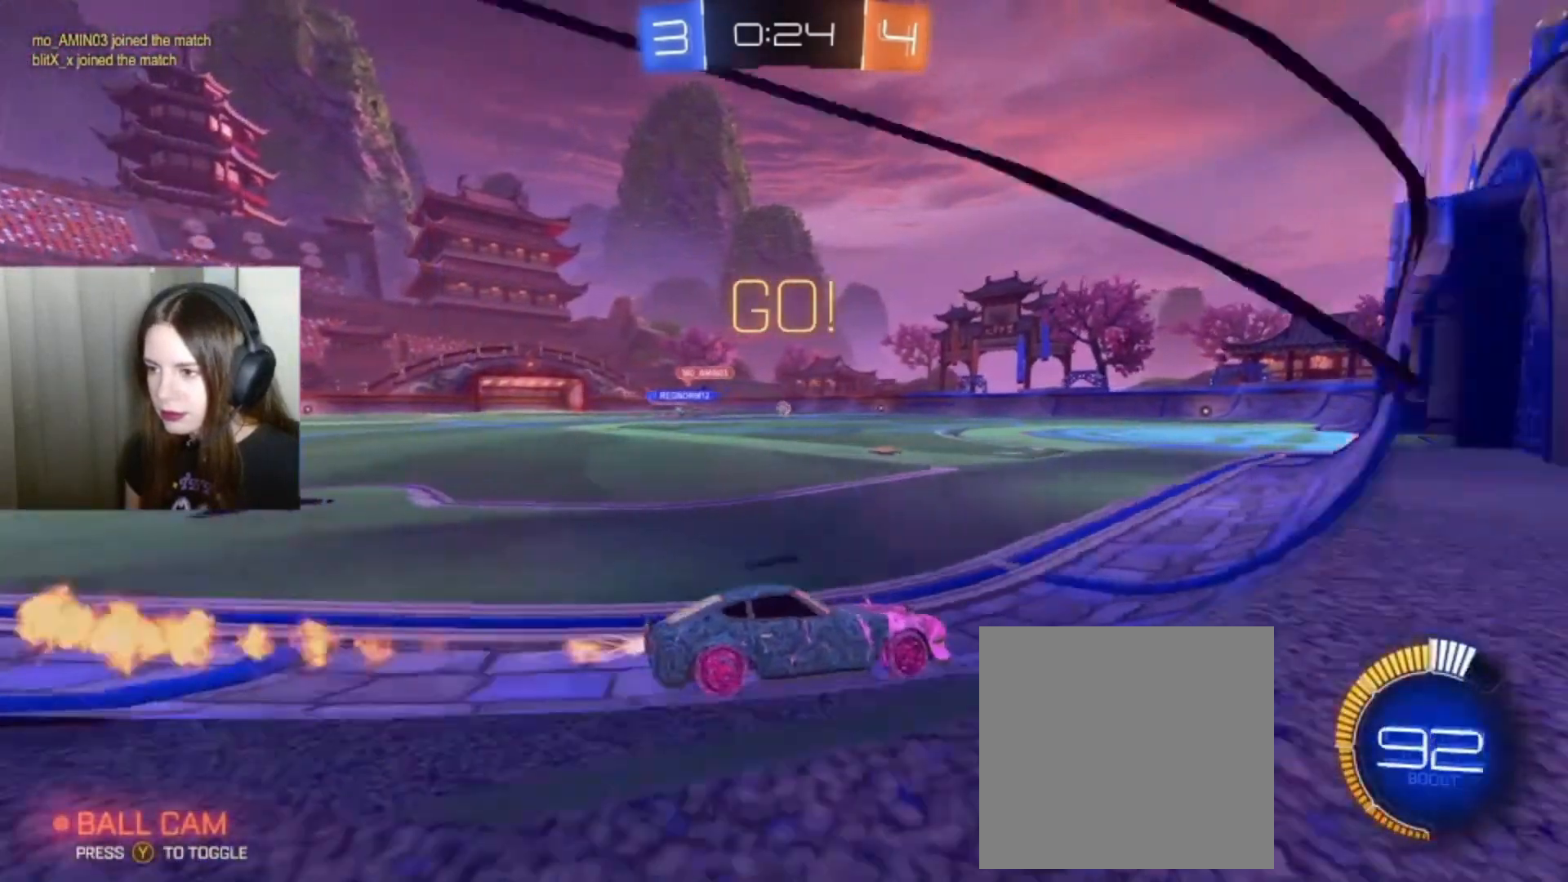
{"buttons": ["R2"], "left_stick": "left", "right_stick": "center", "events": [[133, "left_stick", "center"], [200, "B", "up"], [500, "left_stick", "left"]]}
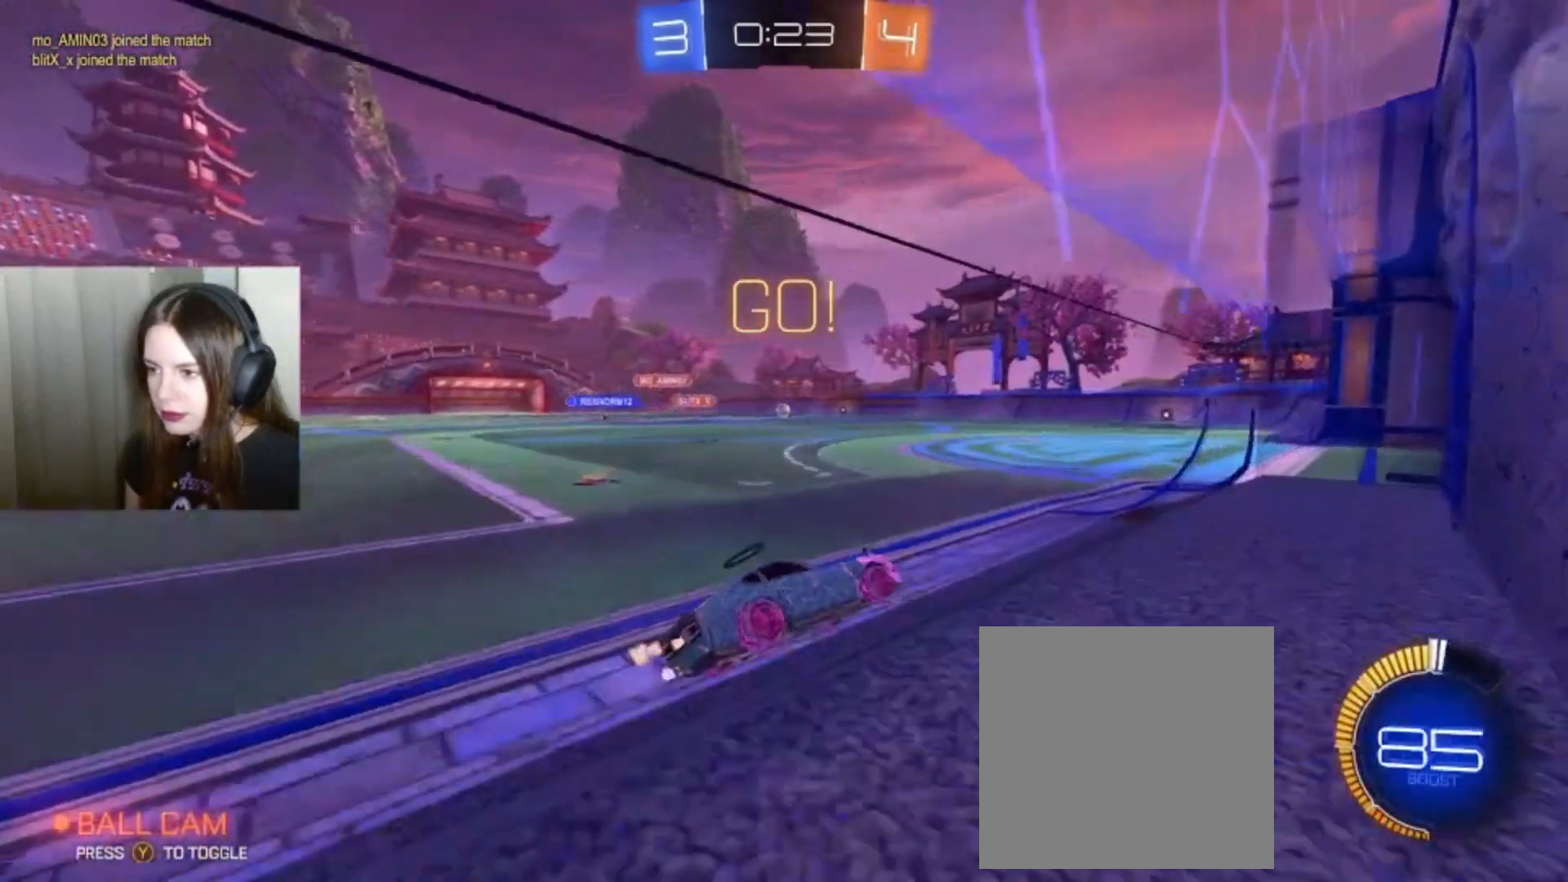
{"buttons": [], "left_stick": "center", "right_stick": "center", "events": [[67, "R2", "up"], [167, "left_stick", "center"]]}
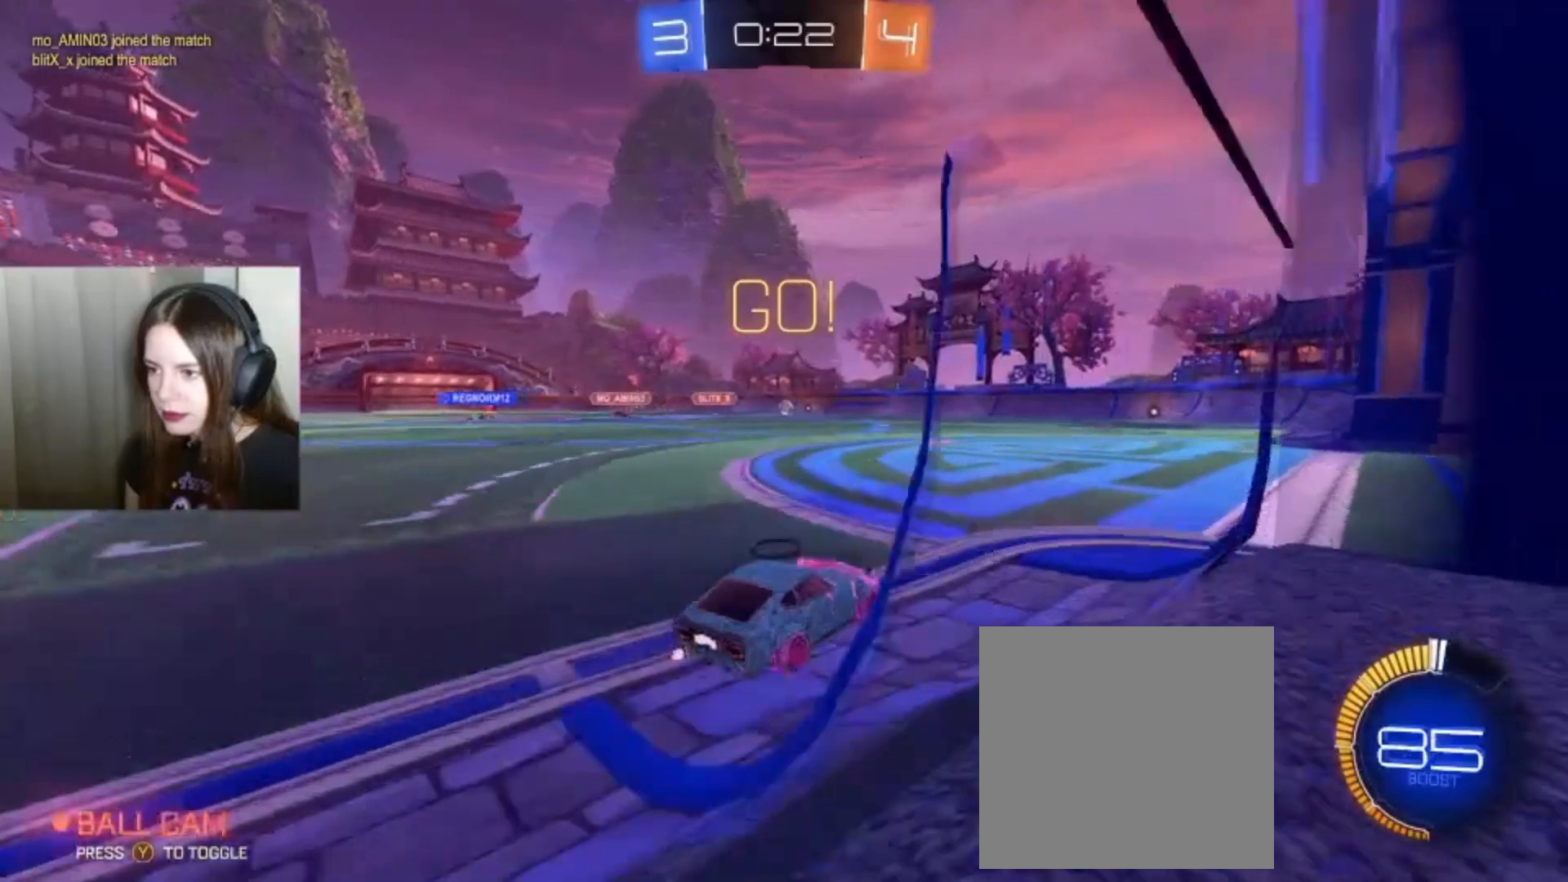
{"buttons": [], "left_stick": "center", "right_stick": "center", "events": [[33, "left_stick", "right"], [200, "left_stick", "center"]]}
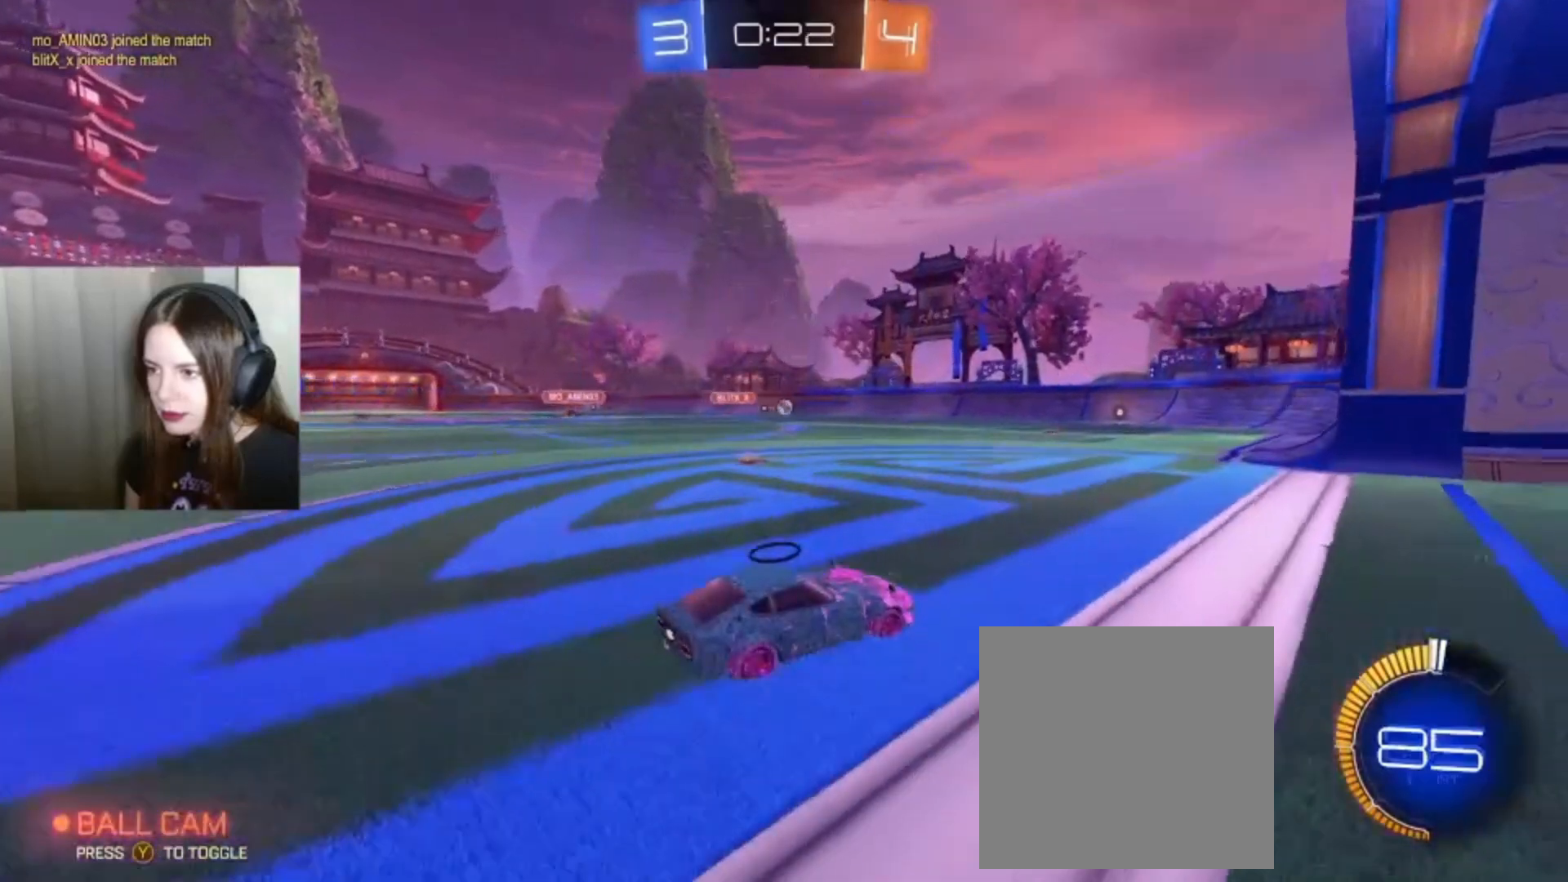
{"buttons": [], "left_stick": "center", "right_stick": "center", "events": [[133, "left_stick", "left"], [267, "left_stick", "center"]]}
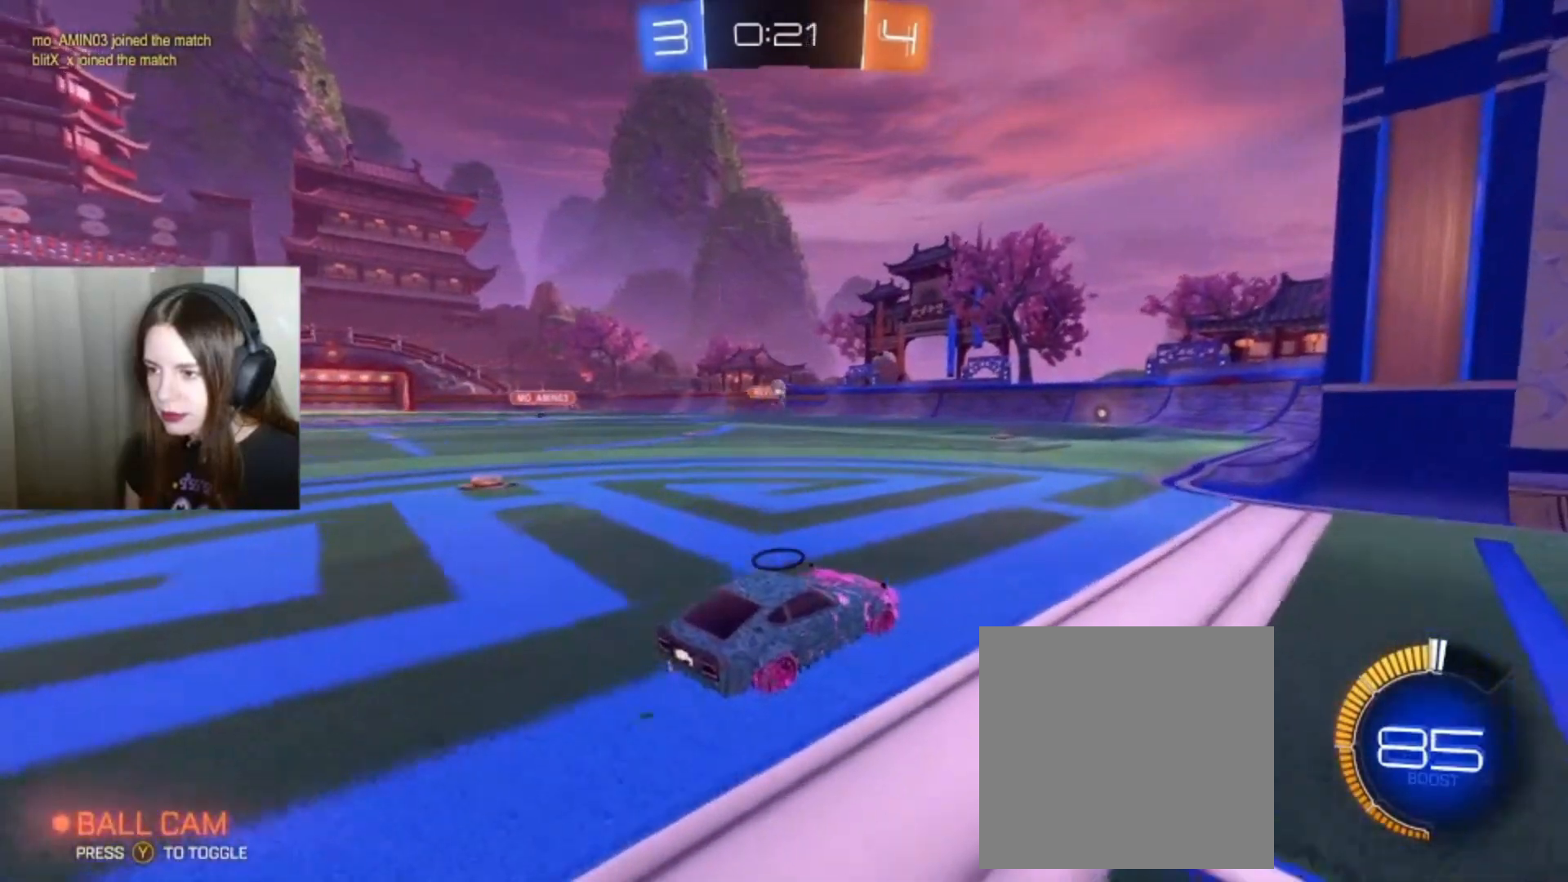
{"buttons": [], "left_stick": "center", "right_stick": "center", "events": [[200, "left_stick", "left"], [400, "left_stick", "center"]]}
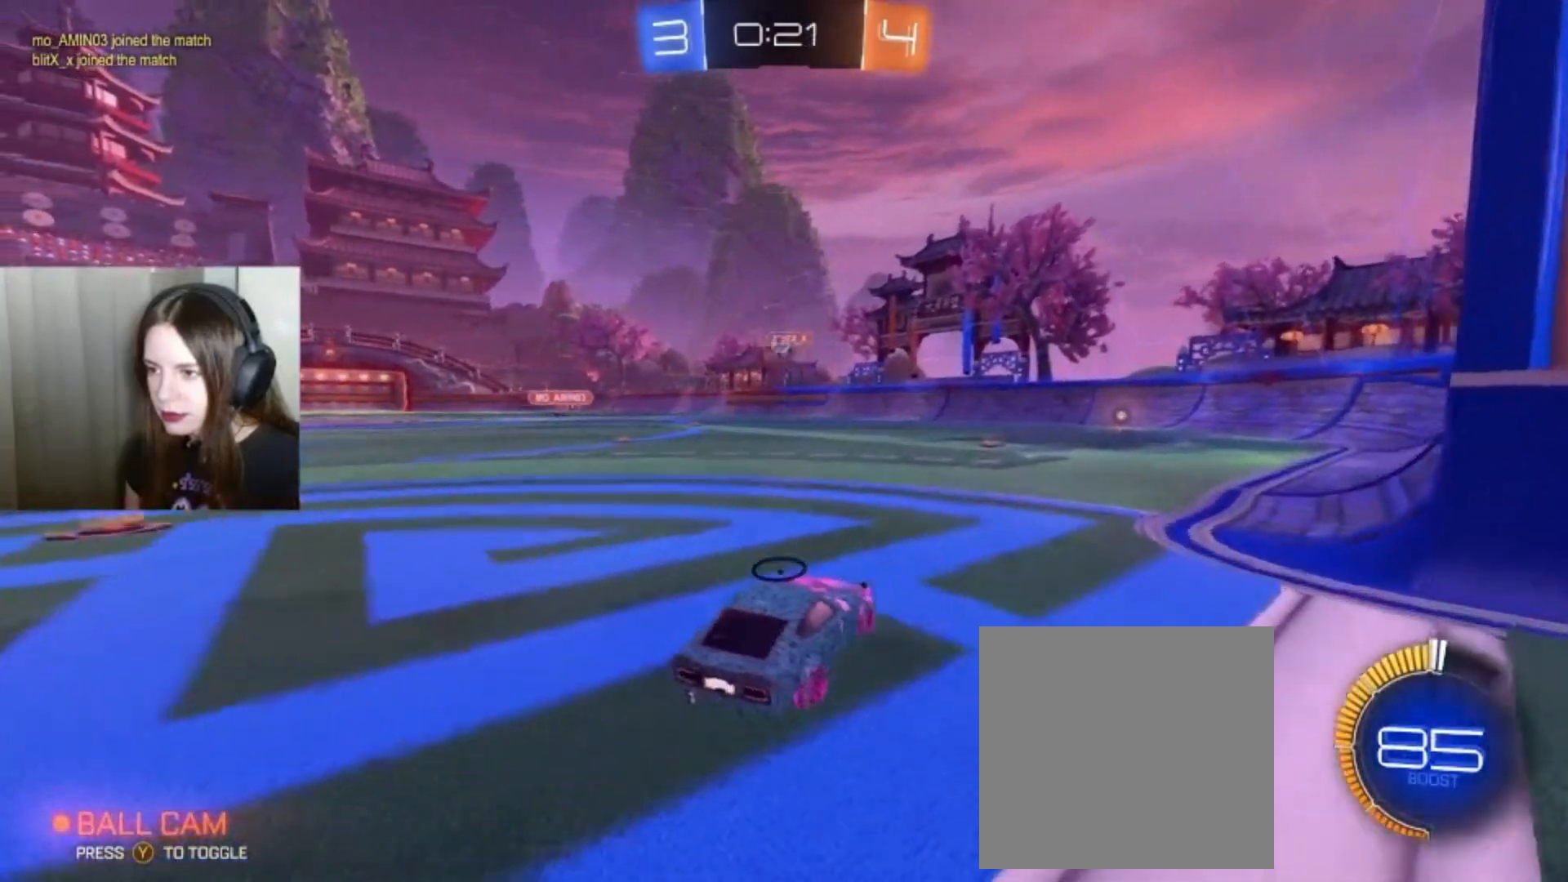
{"buttons": ["L2", "R2"], "left_stick": "center", "right_stick": "center", "events": [[167, "left_stick", "left"], [233, "L2", "down"], [367, "left_stick", "center"], [467, "R2", "down"]]}
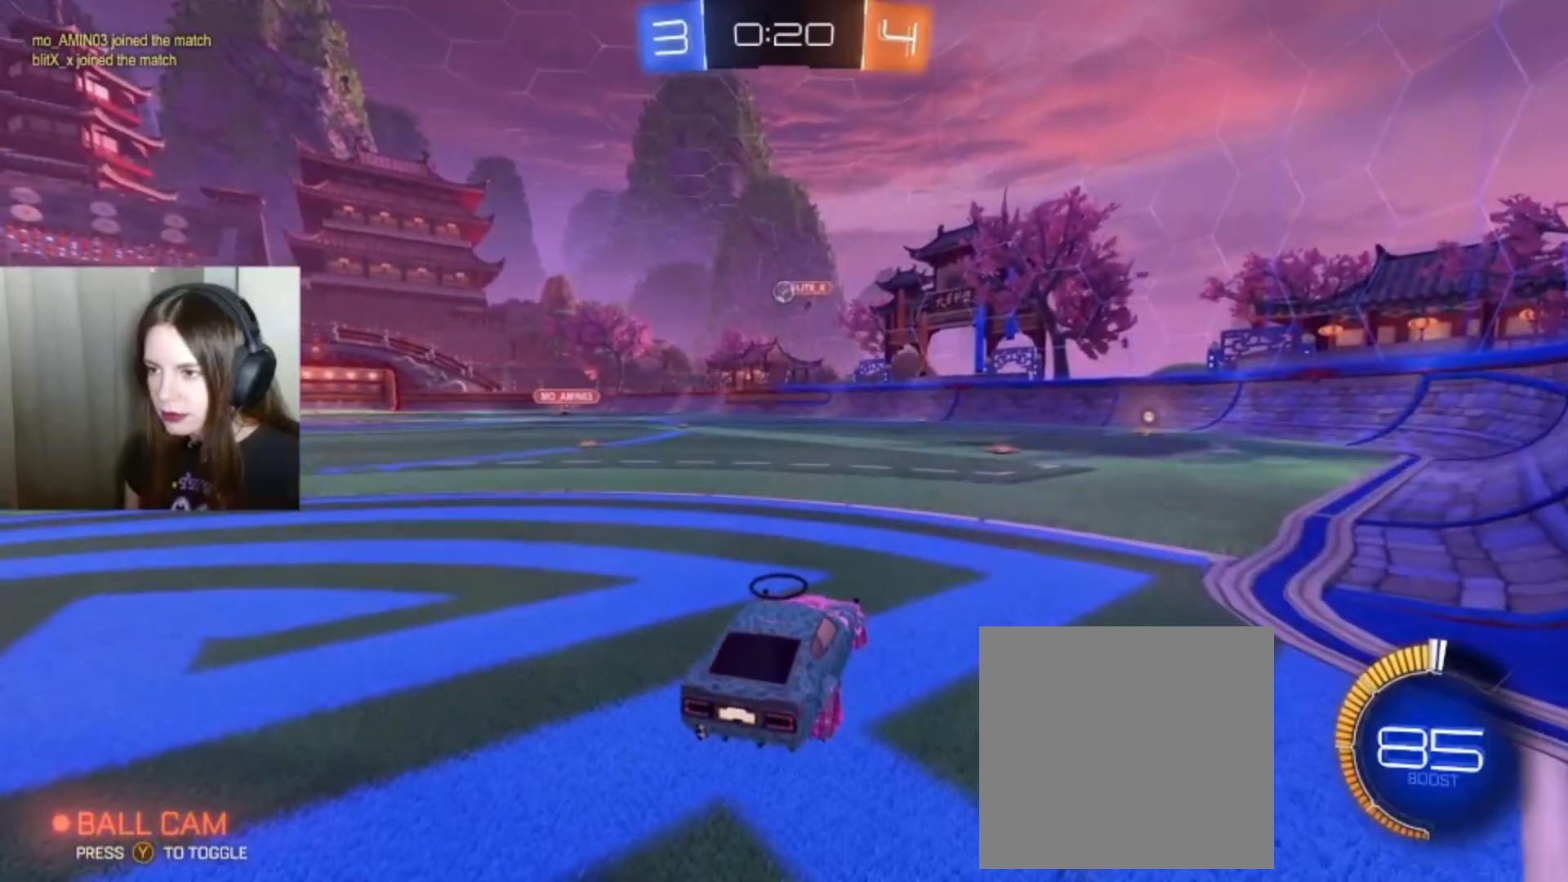
{"buttons": [], "left_stick": "left", "right_stick": "center", "events": [[33, "L2", "up"], [133, "left_stick", "left"], [433, "R2", "up"]]}